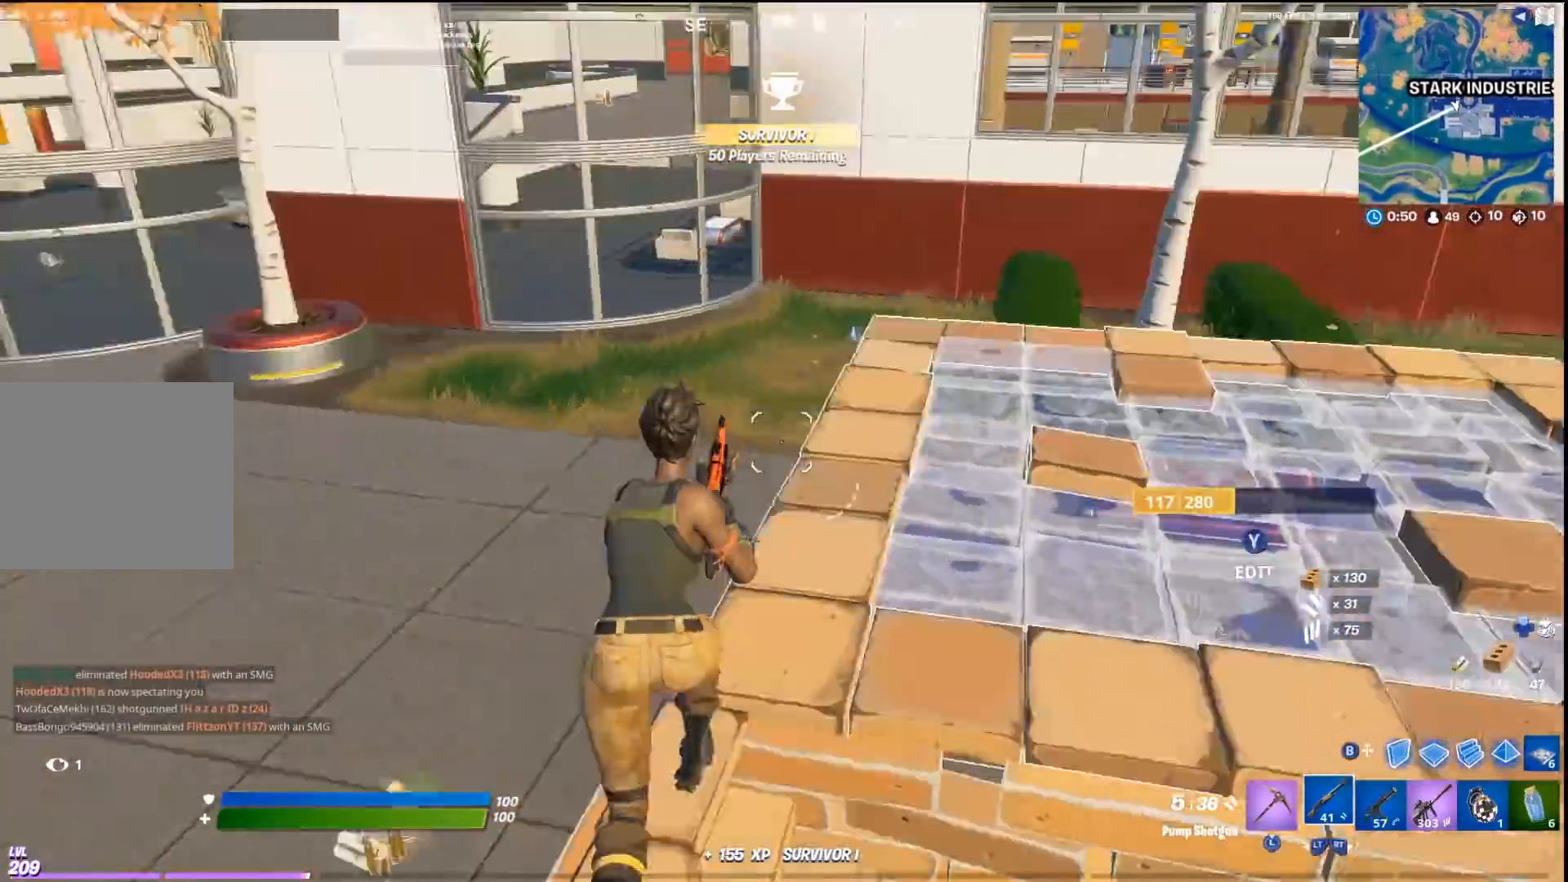
Gameplay with a controller (PlayStation layout); each line is a JSON object with the inputs held at the frame after it. "events" lists button and stick changes between this image and that frame as [ms after this image, input, new state], when the widget could be followed in between.
{"buttons": ["CIRCLE"], "left_stick": "up", "right_stick": "center", "events": [[133, "right_stick", "center"], [233, "left_stick", "up"], [467, "CIRCLE", "down"]]}
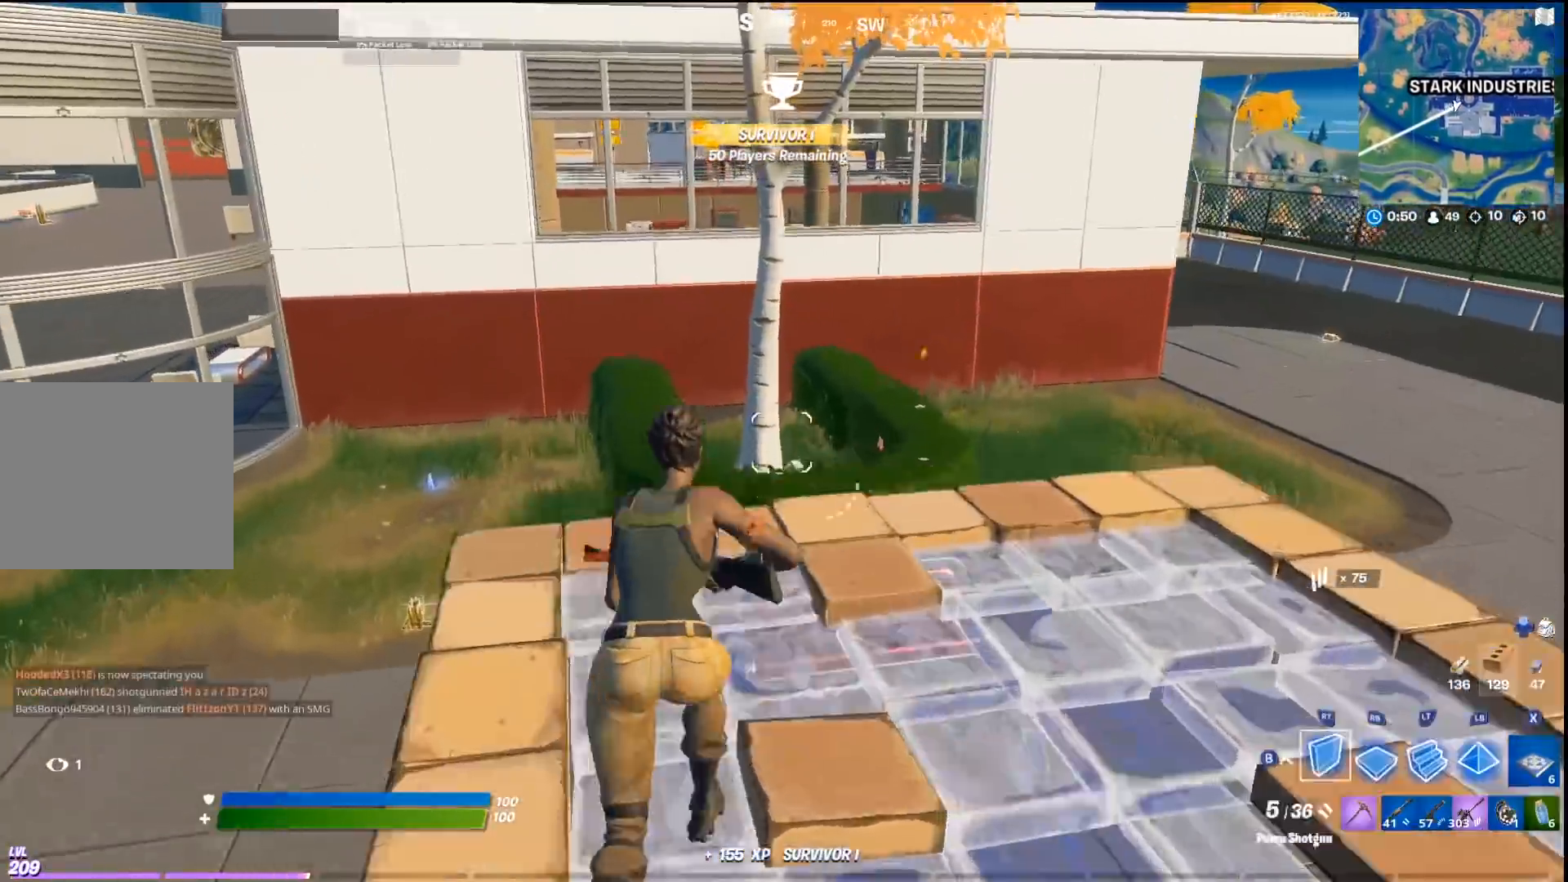
{"buttons": [], "left_stick": "up", "right_stick": "center", "events": [[67, "CIRCLE", "up"], [133, "R1", "down"], [133, "right_stick", "left"], [267, "right_stick", "center"], [367, "CROSS", "down"], [400, "R1", "up"], [500, "CROSS", "up"]]}
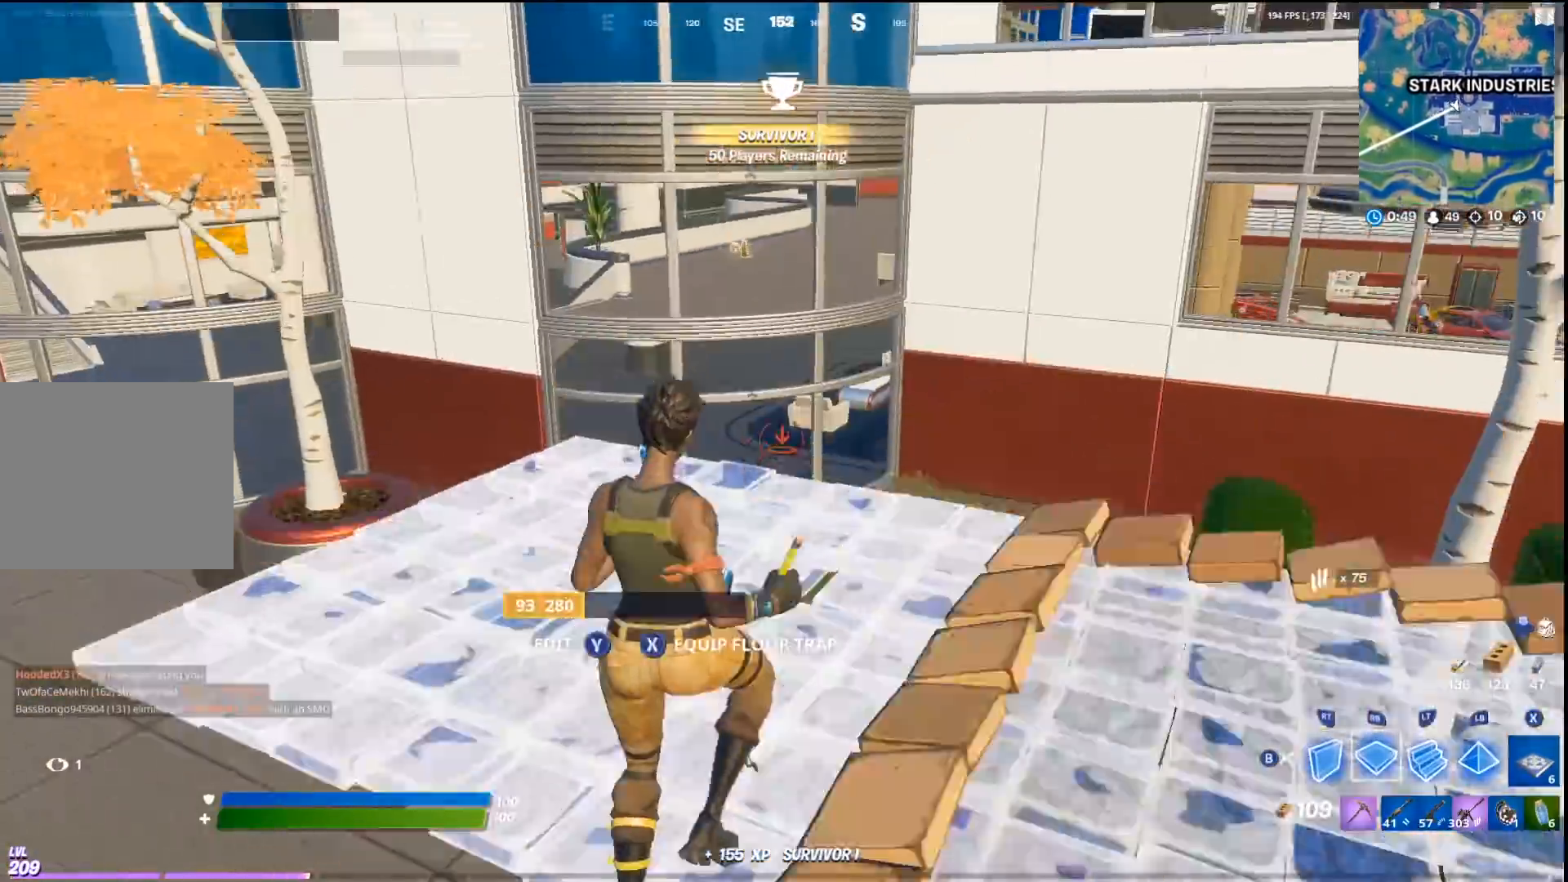
{"buttons": [], "left_stick": "up-right", "right_stick": "center", "events": [[133, "left_stick", "up-right"]]}
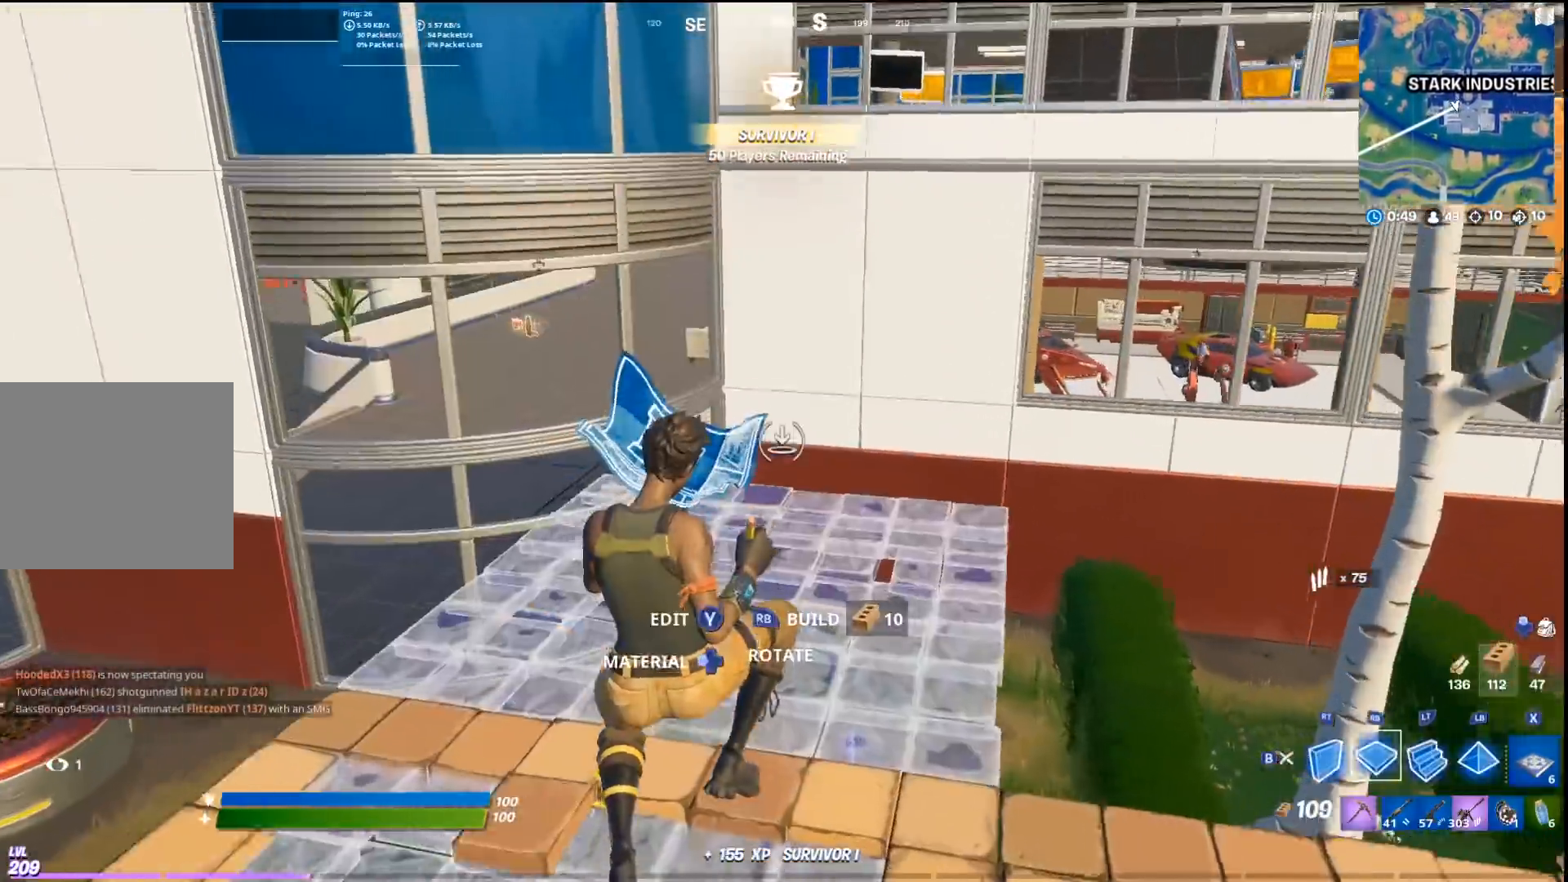
{"buttons": [], "left_stick": "up", "right_stick": "center", "events": [[167, "L2", "down"], [200, "left_stick", "up"], [267, "L2", "up"], [300, "L3", "down"], [400, "L3", "up"]]}
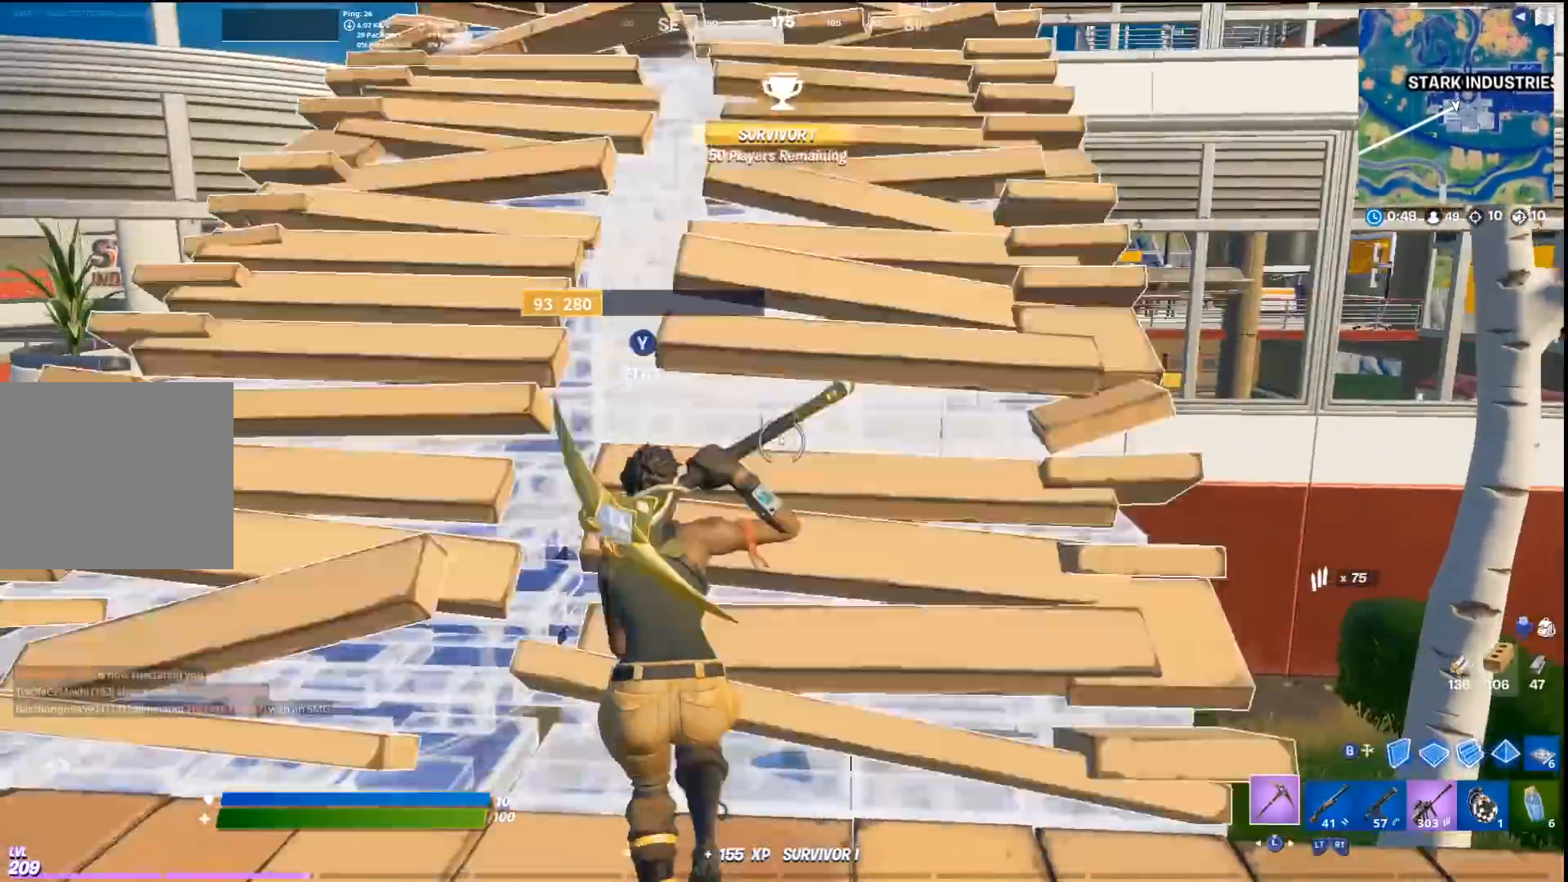
{"buttons": [], "left_stick": "up-right", "right_stick": "center", "events": [[33, "CROSS", "down"], [67, "left_stick", "up-right"], [167, "CROSS", "up"], [267, "left_stick", "center"], [433, "left_stick", "up-right"]]}
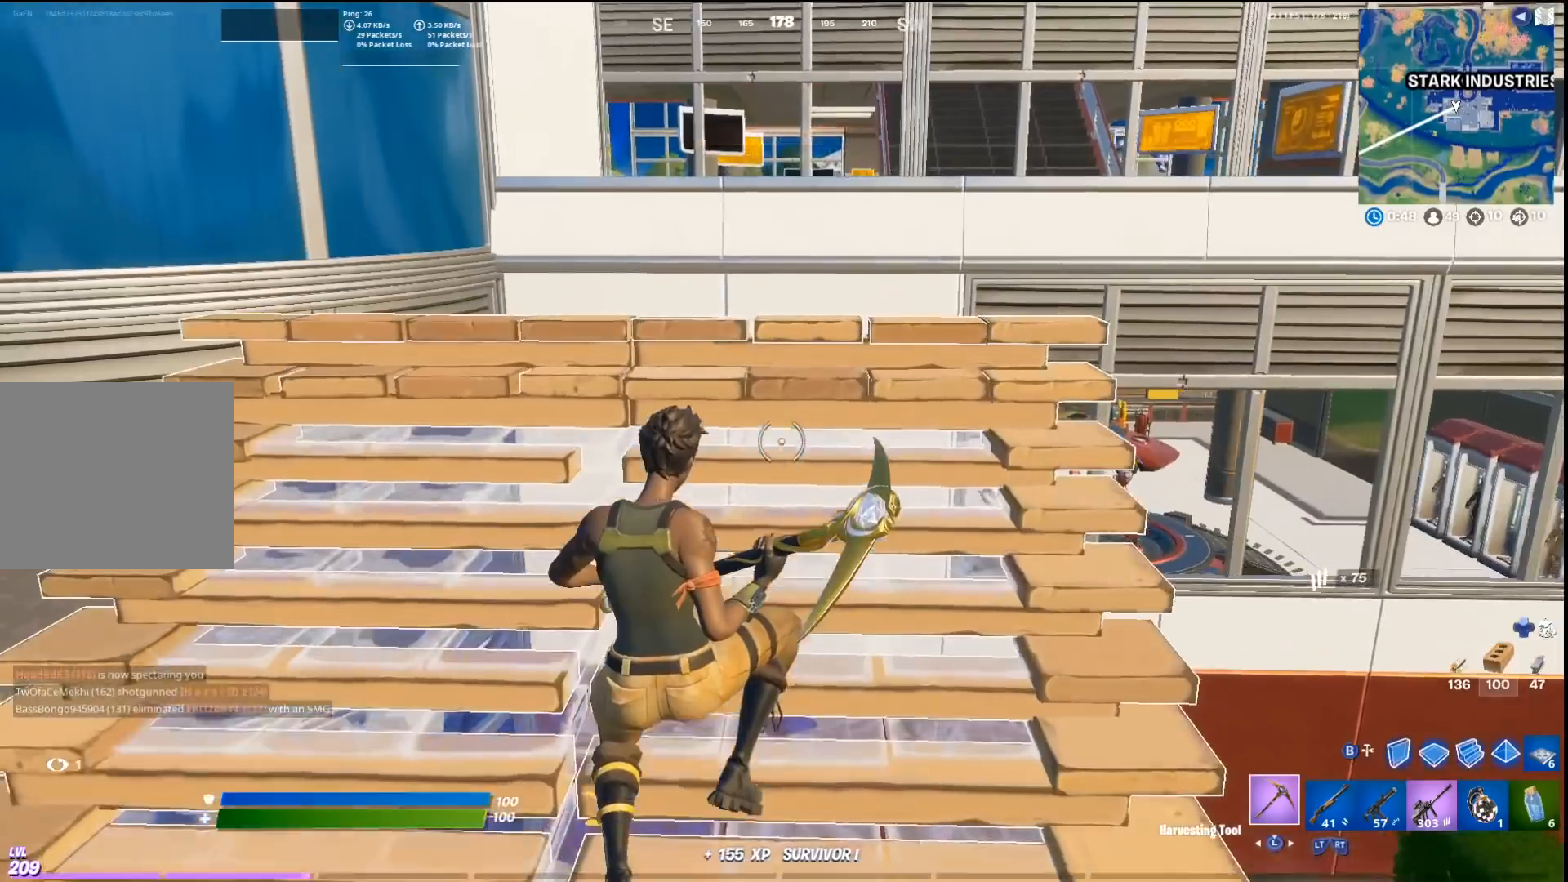
{"buttons": ["R1"], "left_stick": "up", "right_stick": "center", "events": [[133, "left_stick", "up"], [233, "left_stick", "up-left"], [333, "CIRCLE", "down"], [433, "R1", "down"], [467, "CIRCLE", "up"], [467, "left_stick", "up"]]}
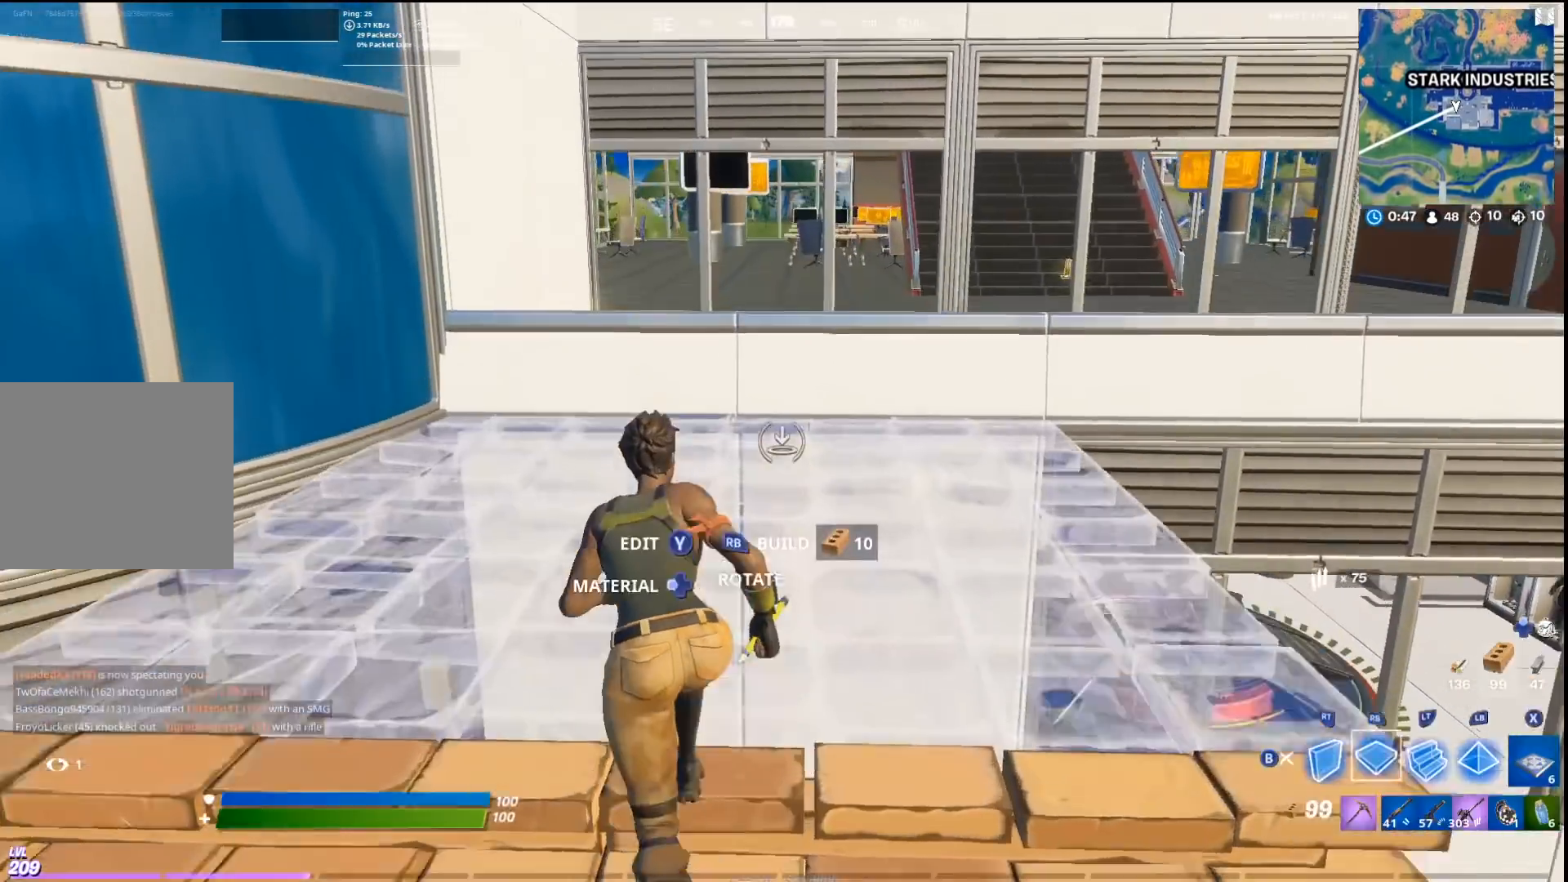
{"buttons": ["CROSS"], "left_stick": "up", "right_stick": "center", "events": [[33, "R1", "up"], [67, "L3", "down"], [133, "L3", "up"], [133, "R2", "down"], [267, "R2", "up"], [467, "CROSS", "down"]]}
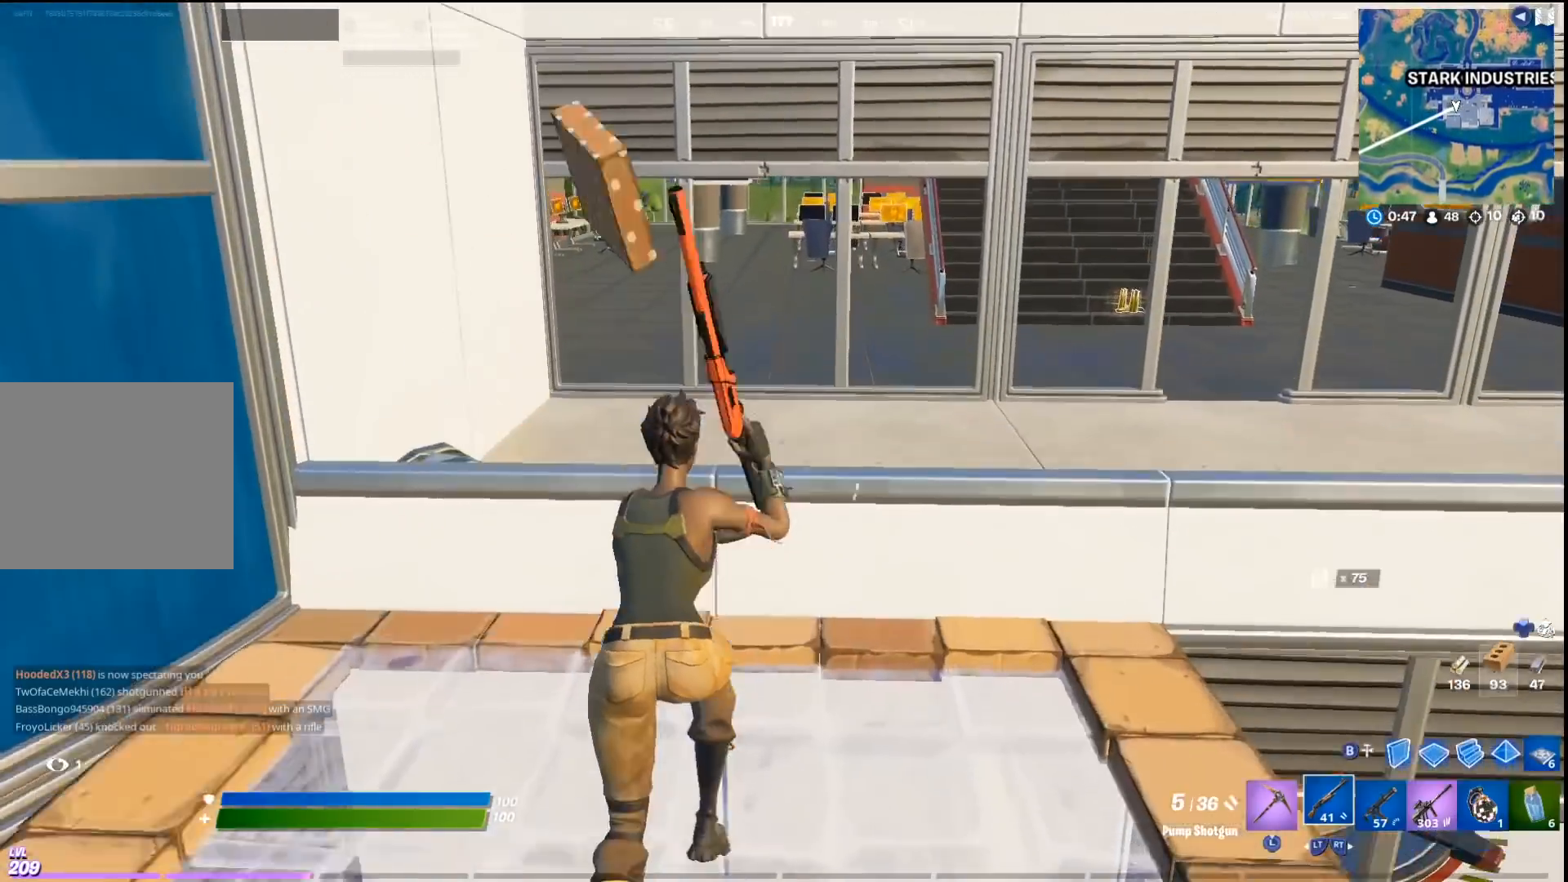
{"buttons": [], "left_stick": "right", "right_stick": "left", "events": [[33, "left_stick", "center"], [67, "CROSS", "up"], [67, "right_stick", "down-left"], [233, "L3", "down"], [233, "right_stick", "center"], [300, "left_stick", "up"], [333, "L3", "up"], [367, "right_stick", "left"], [500, "left_stick", "right"]]}
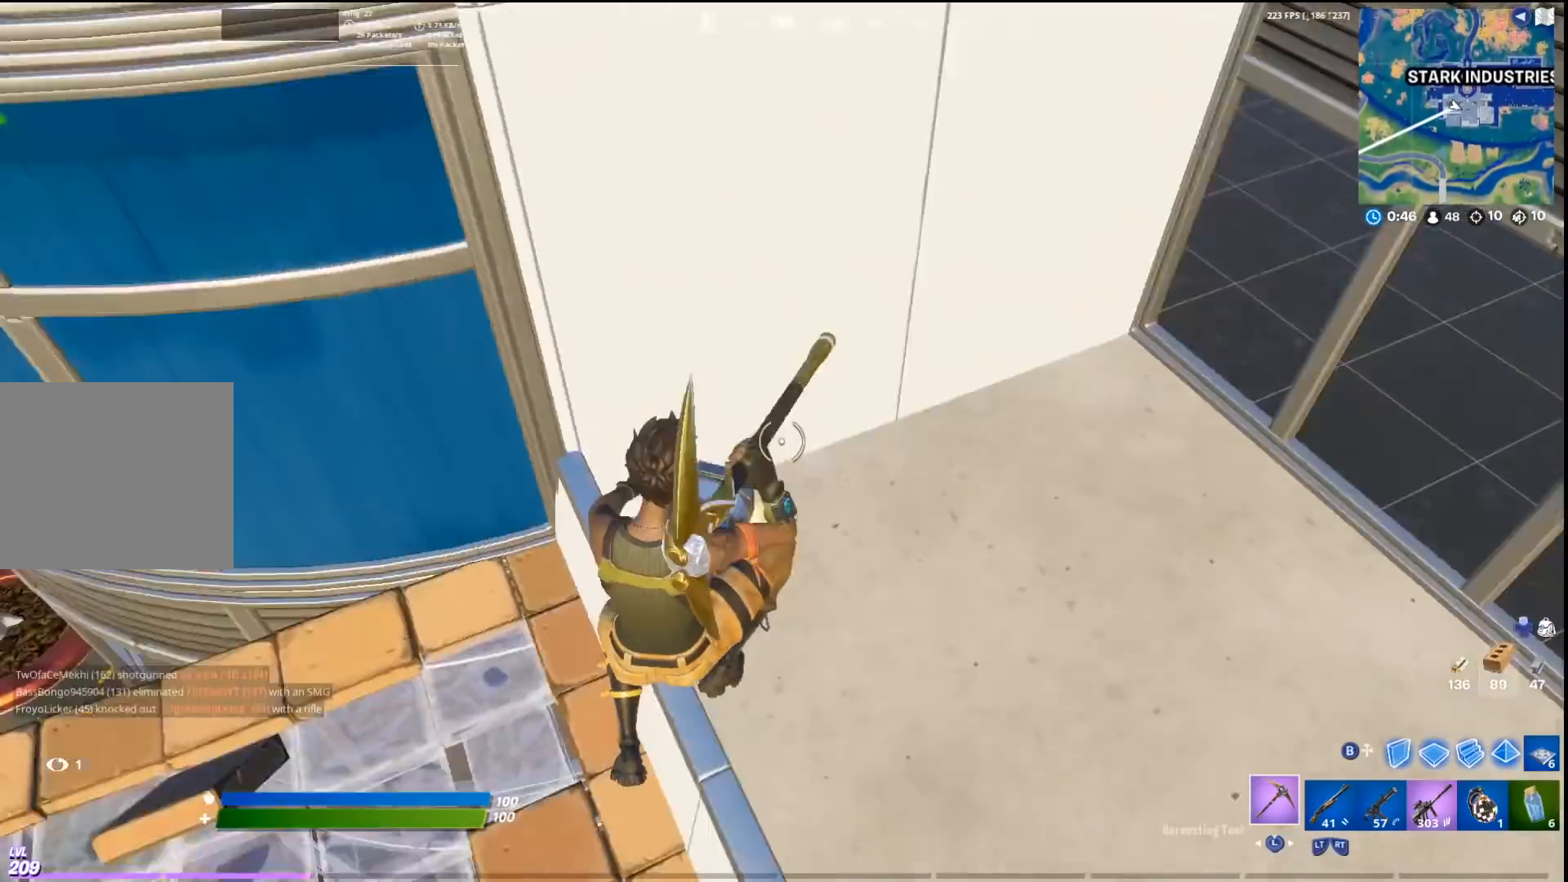
{"buttons": [], "left_stick": "up", "right_stick": "center", "events": [[100, "right_stick", "up-left"], [133, "left_stick", "up-left"], [367, "right_stick", "center"], [433, "R3", "down"], [433, "left_stick", "up"], [500, "R3", "up"]]}
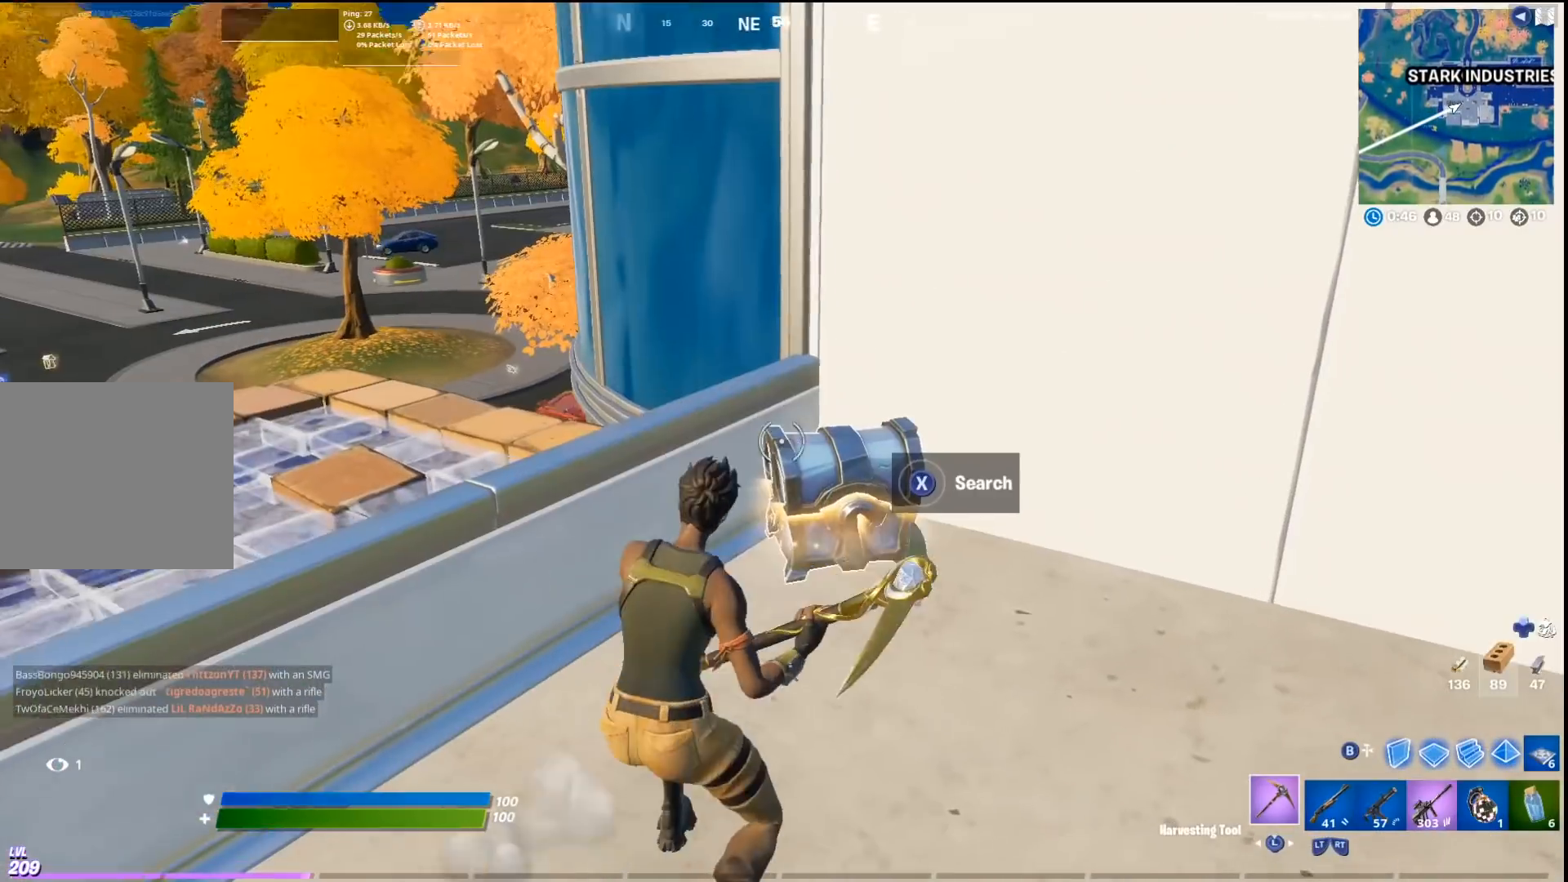
{"buttons": [], "left_stick": "center", "right_stick": "center", "events": [[33, "left_stick", "up-right"], [167, "SQUARE", "down"], [233, "SQUARE", "up"], [233, "left_stick", "center"], [300, "SQUARE", "down"], [400, "SQUARE", "up"]]}
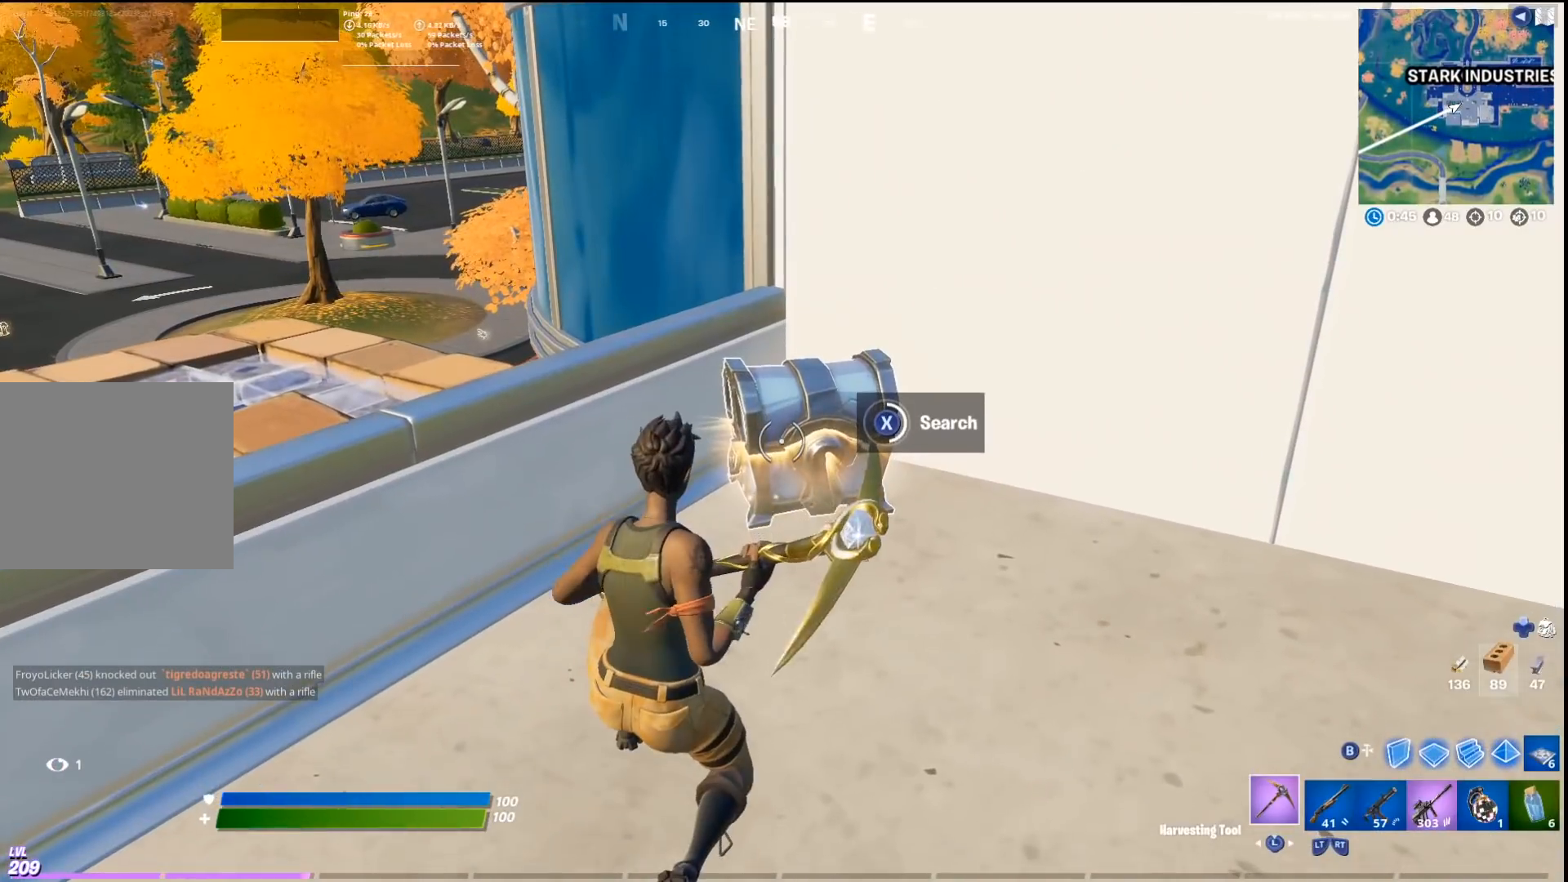
{"buttons": [], "left_stick": "center", "right_stick": "center", "events": []}
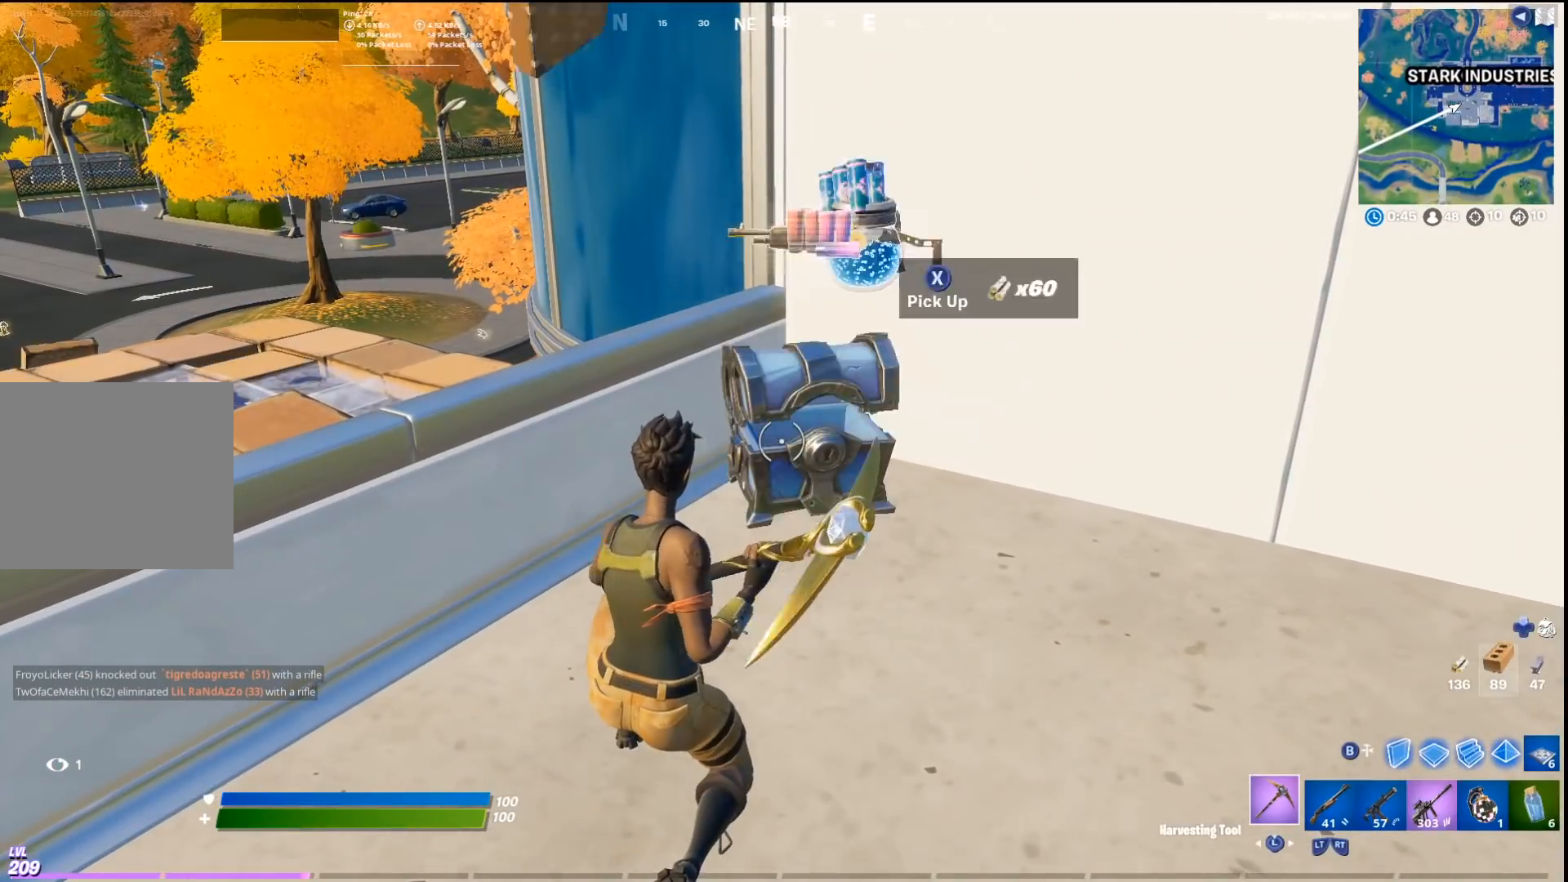
{"buttons": [], "left_stick": "up", "right_stick": "center", "events": [[133, "R2", "down"], [167, "left_stick", "up"], [300, "R2", "up"]]}
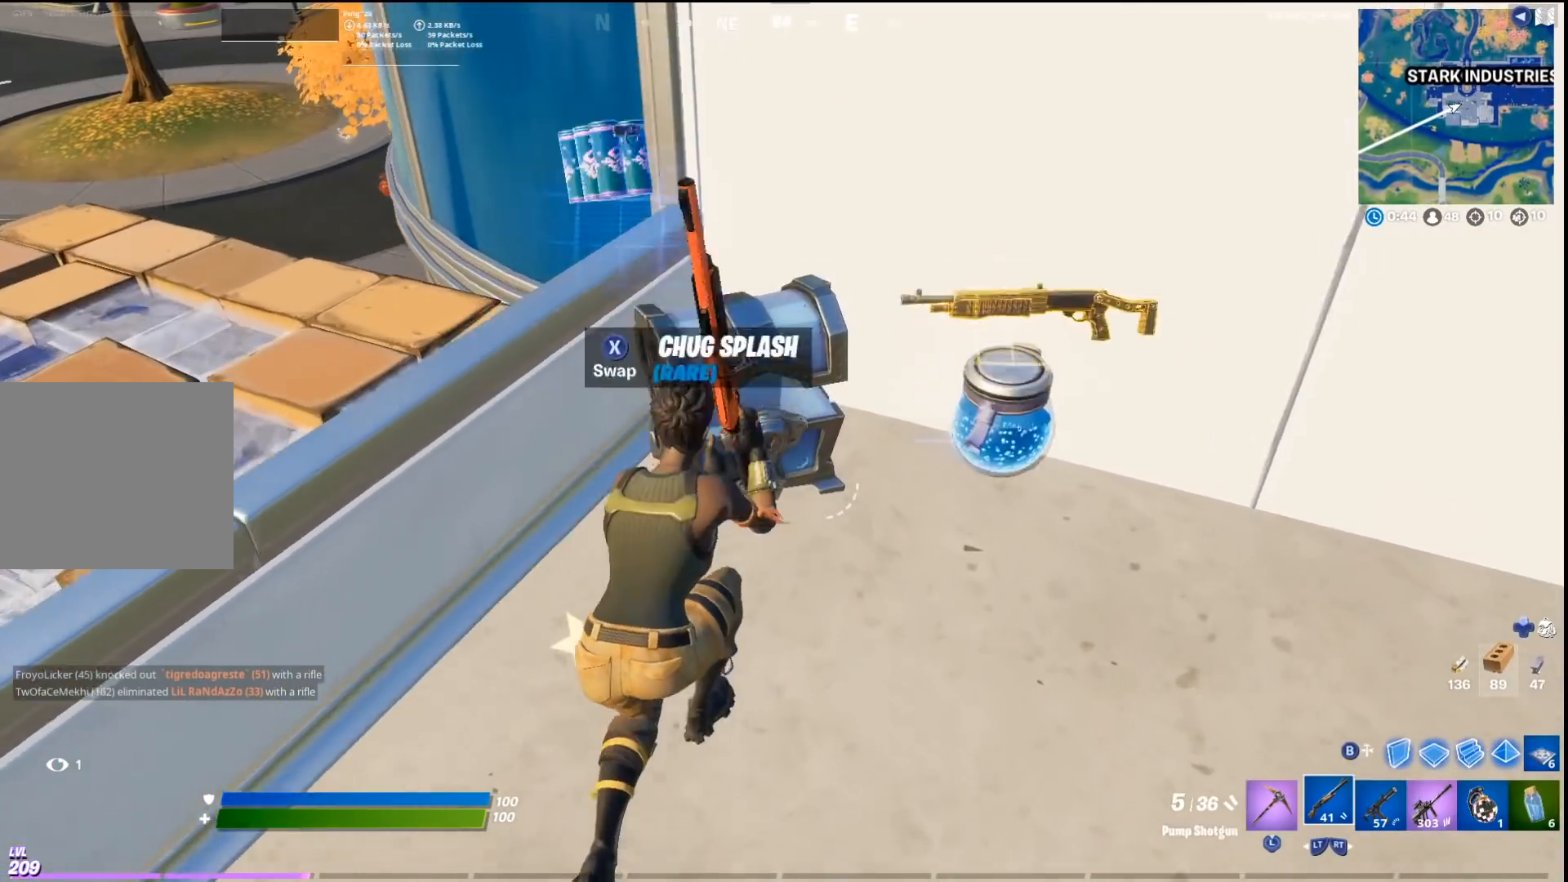
{"buttons": [], "left_stick": "right", "right_stick": "down-left", "events": [[133, "left_stick", "up-right"], [167, "right_stick", "right"], [267, "CROSS", "down"], [267, "right_stick", "center"], [333, "left_stick", "right"], [400, "CROSS", "up"], [467, "right_stick", "down-left"]]}
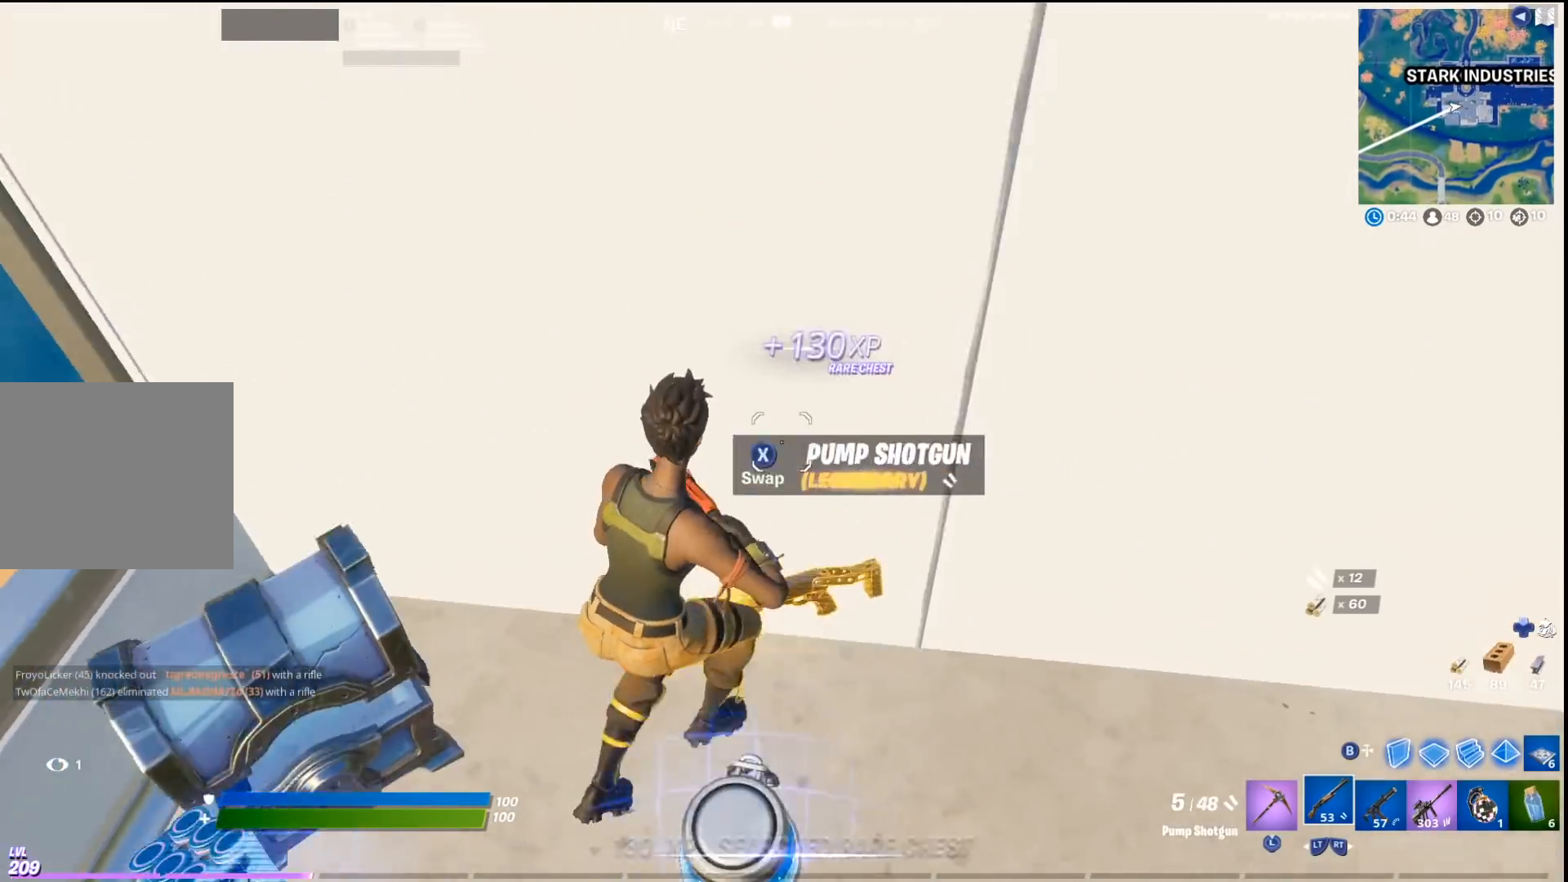
{"buttons": ["SQUARE"], "left_stick": "down-left", "right_stick": "center", "events": [[33, "left_stick", "down-right"], [67, "right_stick", "left"], [167, "left_stick", "down-left"], [167, "right_stick", "center"], [300, "SQUARE", "down"]]}
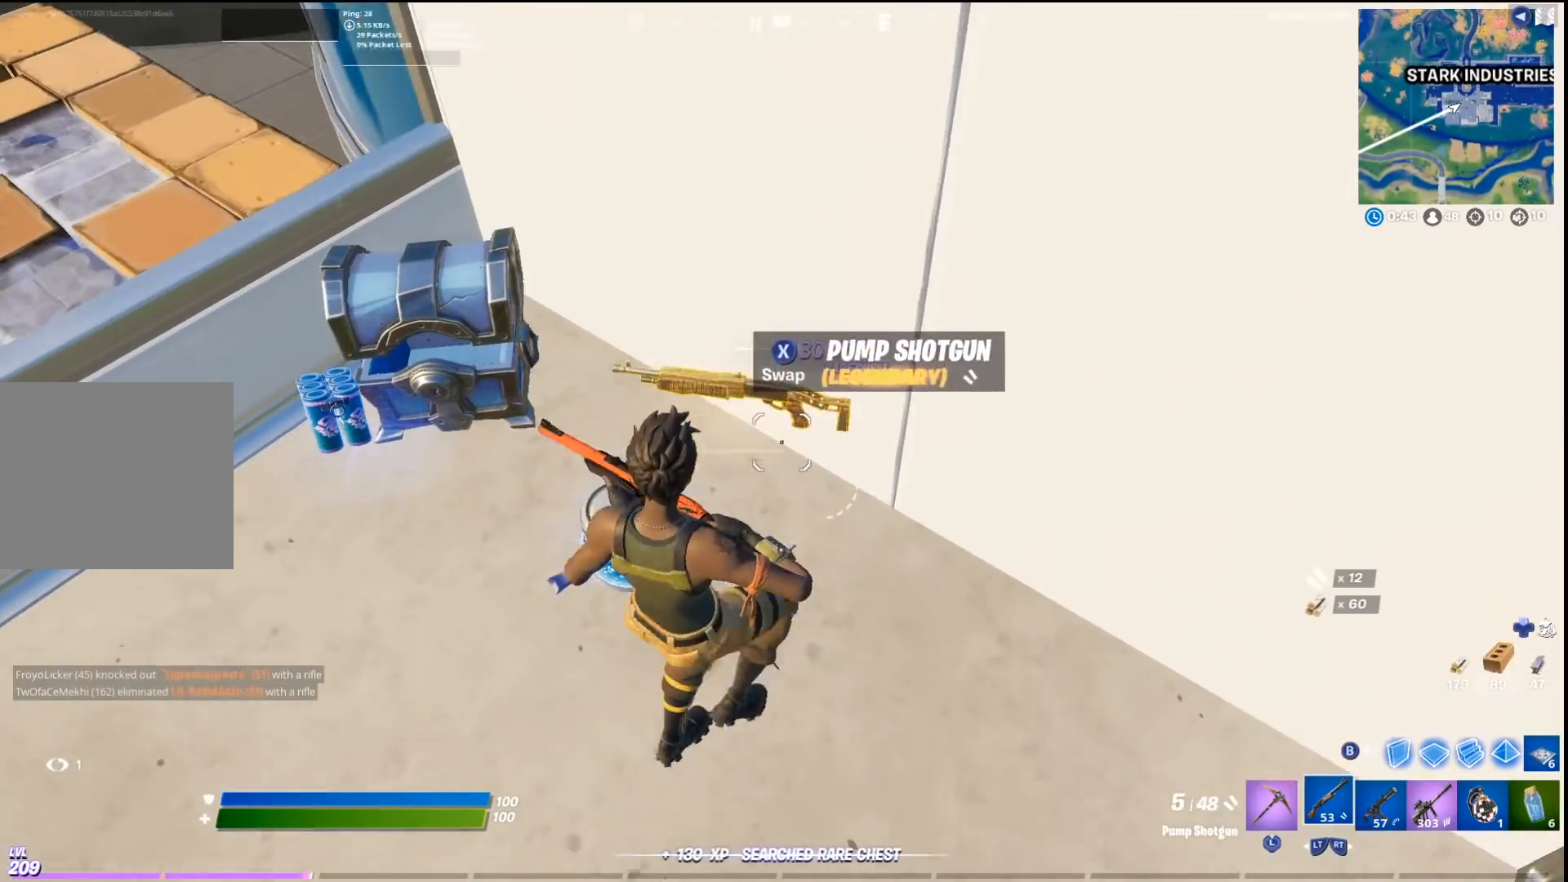
{"buttons": [], "left_stick": "up-left", "right_stick": "right", "events": [[67, "SQUARE", "up"], [67, "left_stick", "left"], [233, "left_stick", "up-left"], [500, "right_stick", "right"]]}
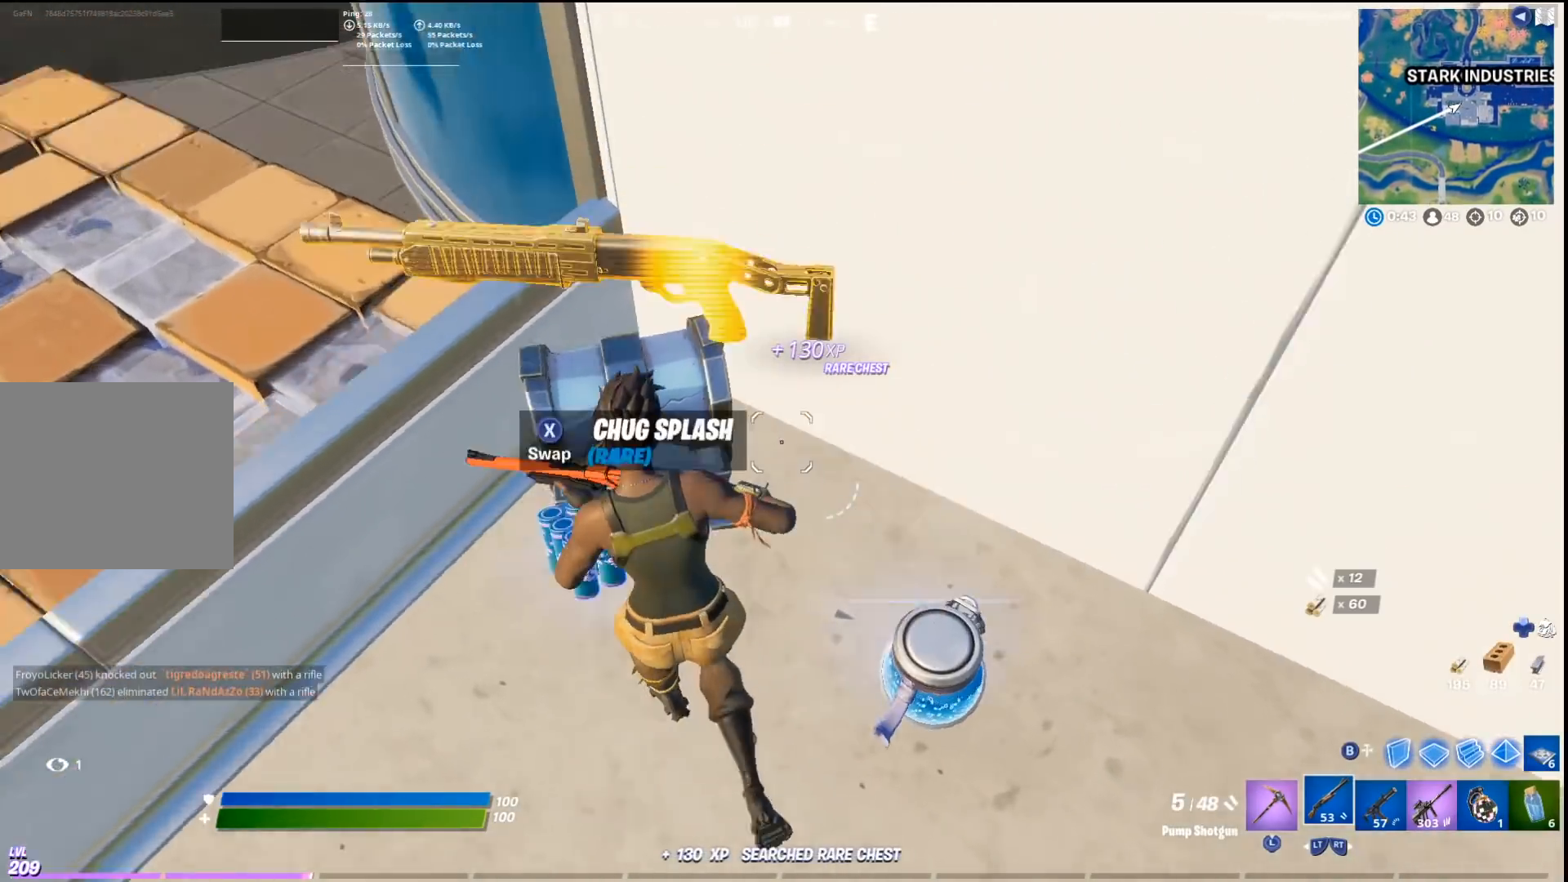
{"buttons": [], "left_stick": "down-right", "right_stick": "left", "events": [[67, "left_stick", "left"], [233, "left_stick", "down"], [233, "right_stick", "center"], [333, "left_stick", "down-right"], [500, "right_stick", "left"]]}
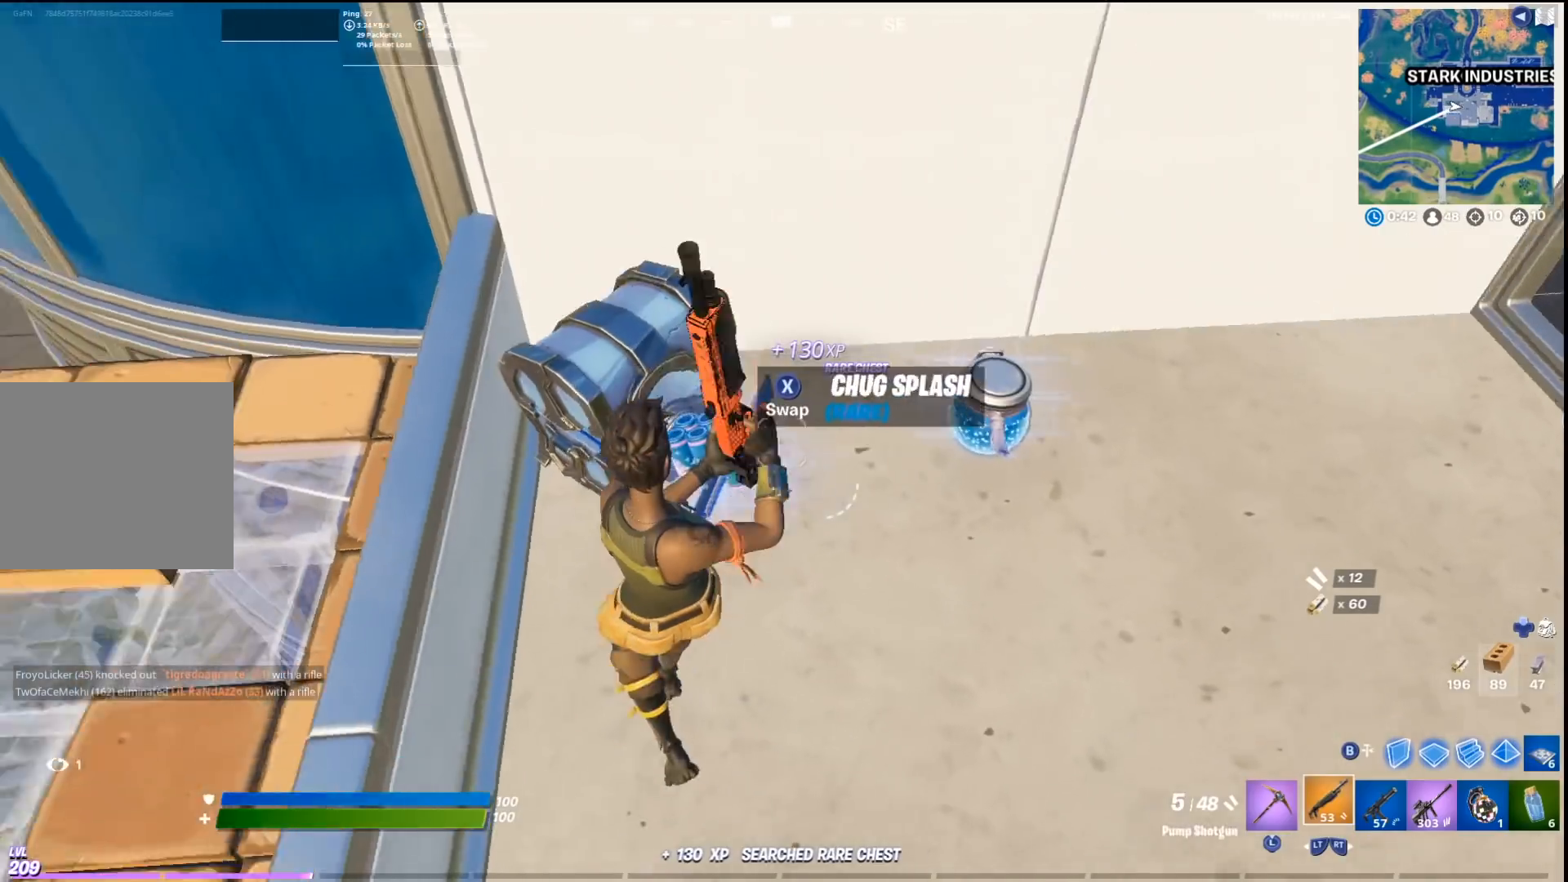
{"buttons": [], "left_stick": "down", "right_stick": "center", "events": [[67, "R2", "down"], [167, "left_stick", "left"], [200, "right_stick", "center"], [233, "R2", "up"], [333, "left_stick", "up-left"], [433, "SQUARE", "down"], [467, "left_stick", "down"], [500, "SQUARE", "up"]]}
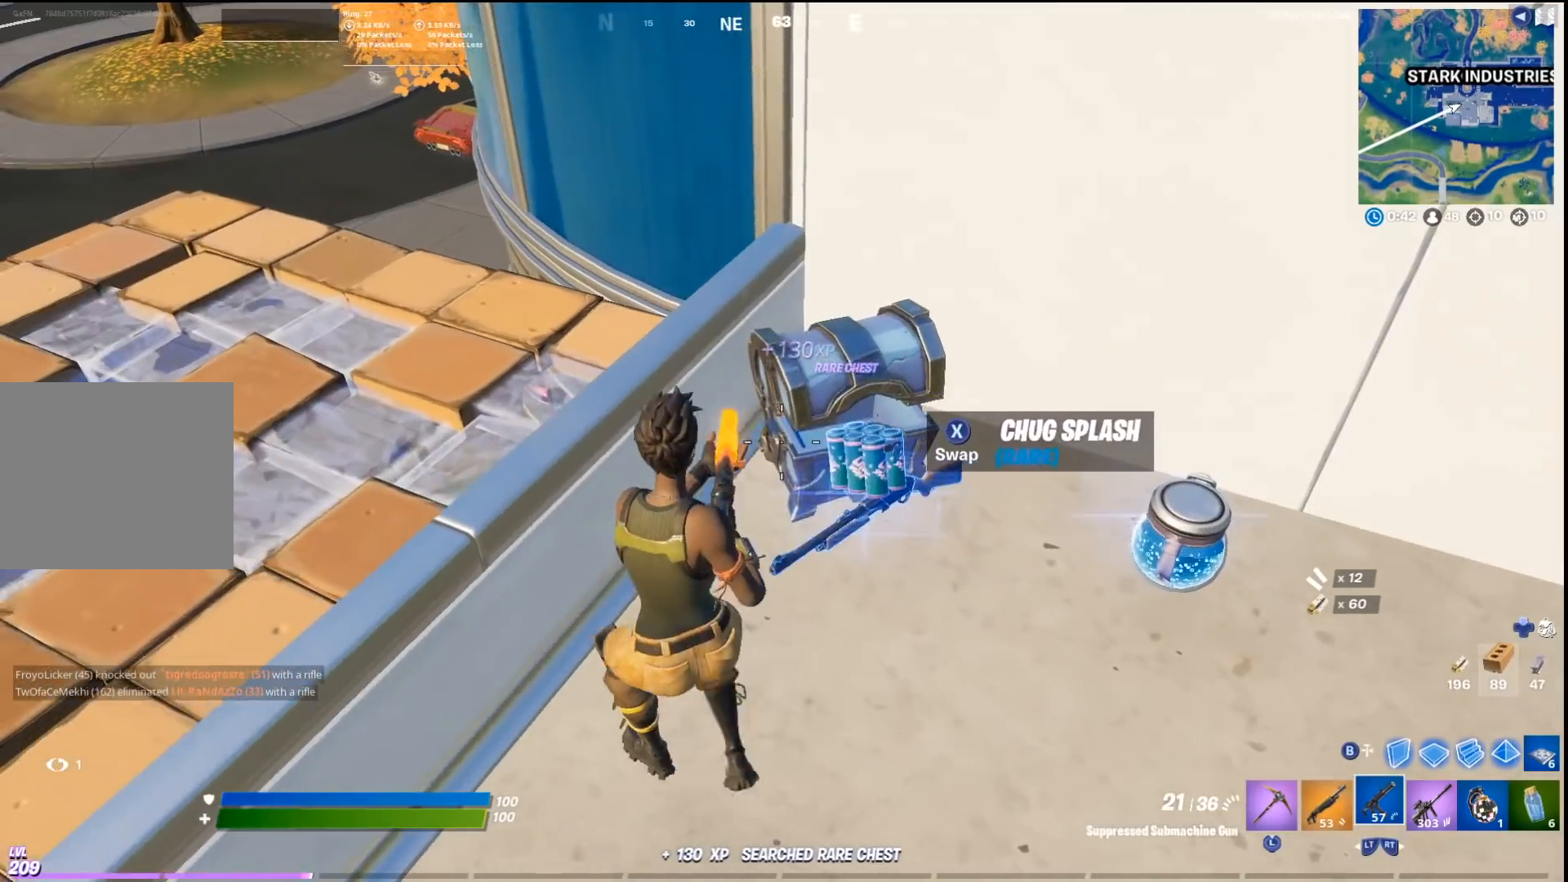
{"buttons": [], "left_stick": "right", "right_stick": "right", "events": [[200, "left_stick", "down-right"], [200, "right_stick", "right"], [433, "left_stick", "right"]]}
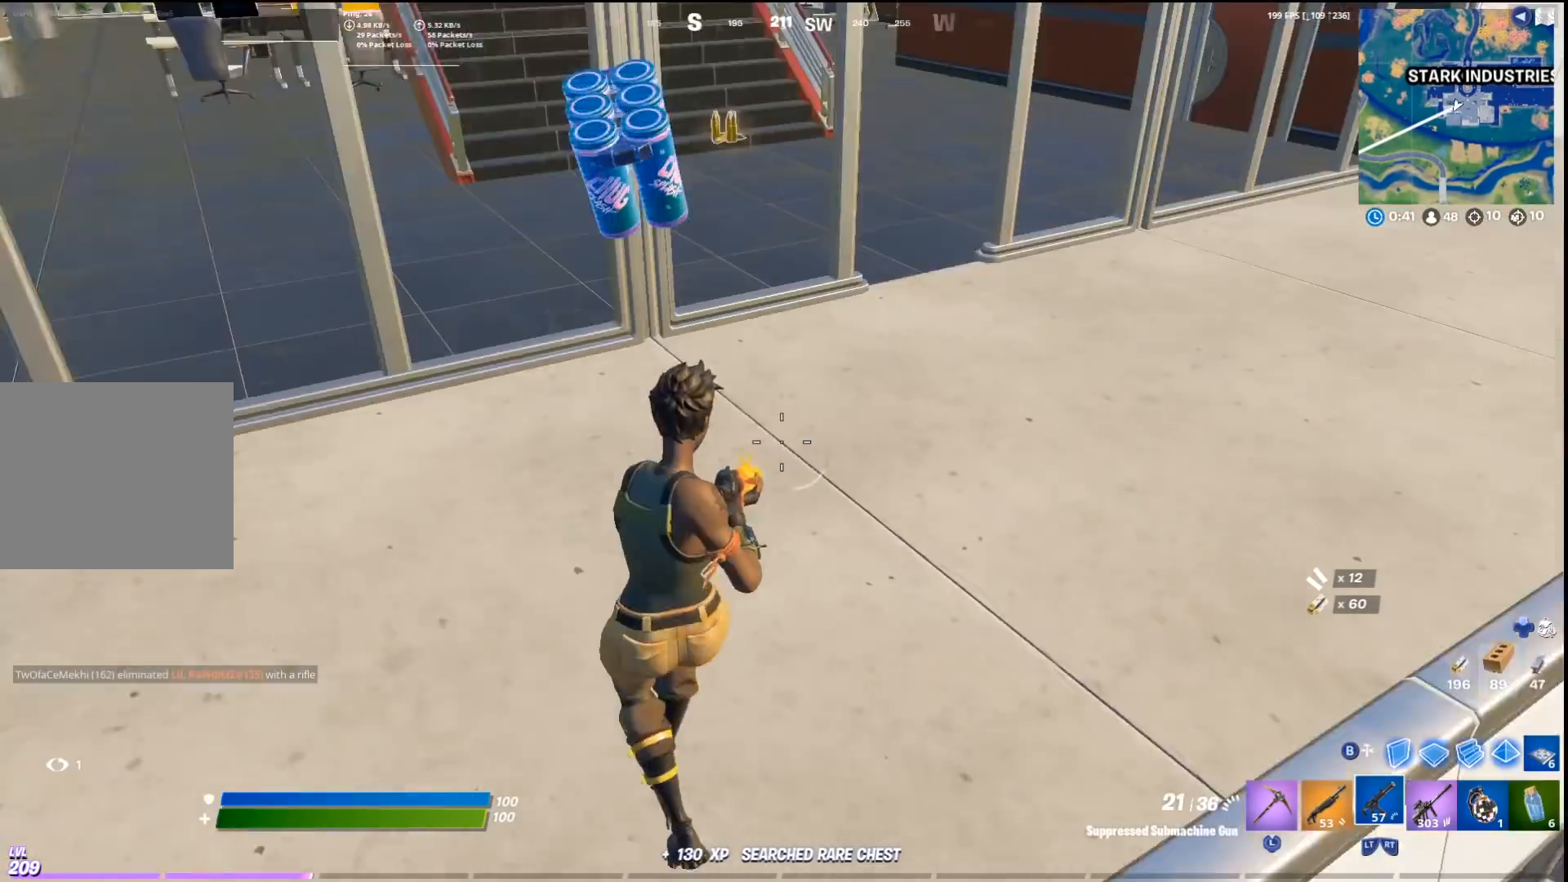
{"buttons": ["DPAD_RIGHT"], "left_stick": "center", "right_stick": "center", "events": [[33, "right_stick", "center"], [67, "CROSS", "down"], [100, "left_stick", "center"], [167, "CROSS", "up"], [200, "DPAD_UP", "down"], [267, "DPAD_UP", "up"], [367, "DPAD_RIGHT", "down"], [433, "CROSS", "down"], [433, "DPAD_RIGHT", "up"], [500, "CROSS", "up"], [500, "DPAD_RIGHT", "down"]]}
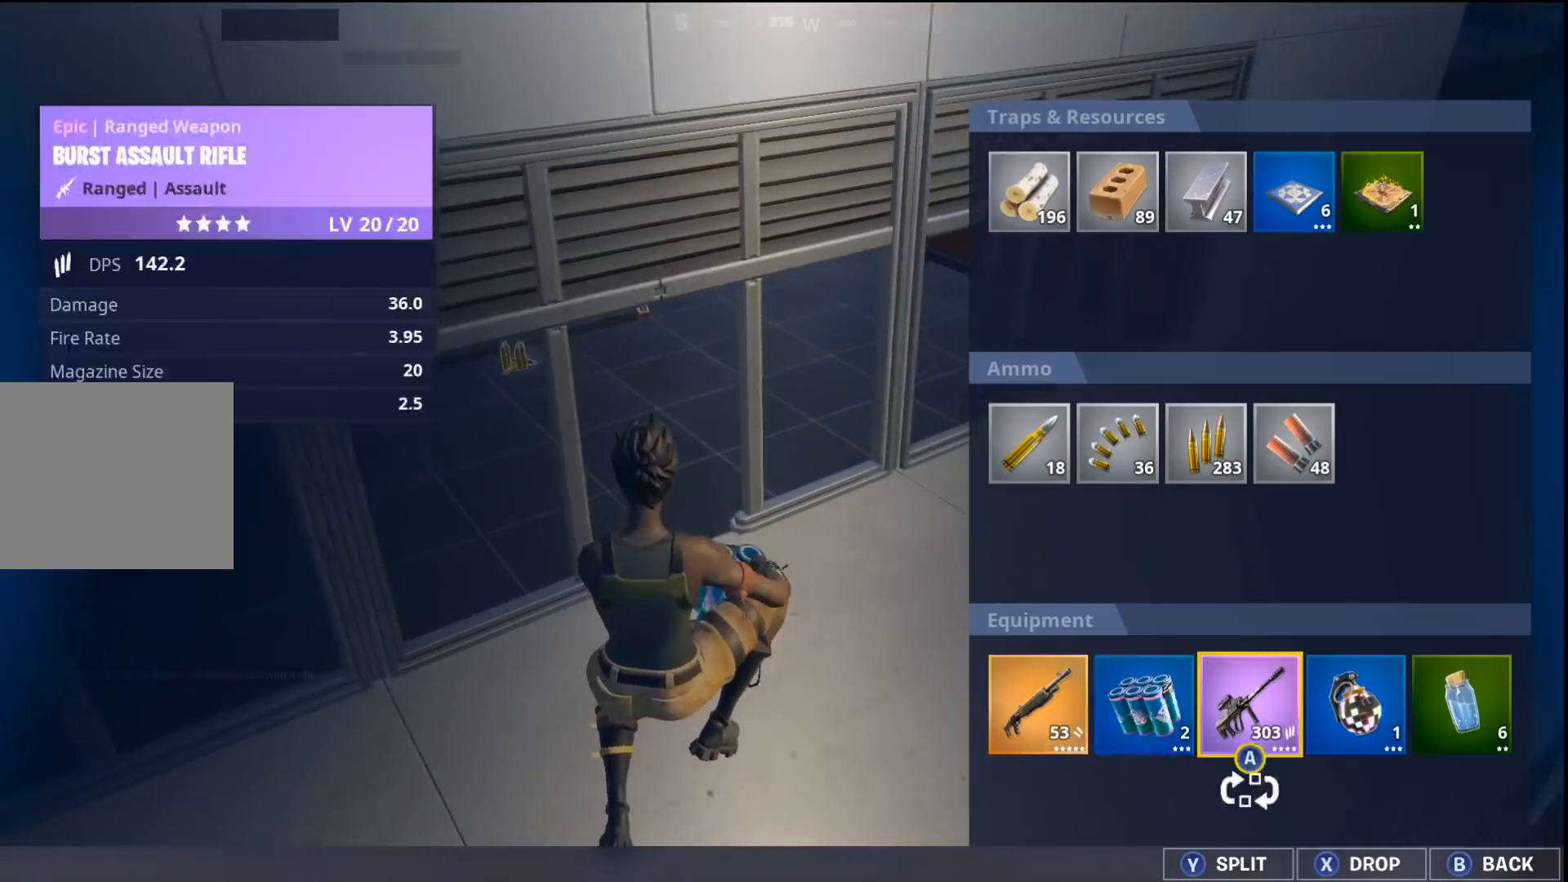
{"buttons": ["L2"], "left_stick": "up-right", "right_stick": "center", "events": [[67, "CROSS", "down"], [67, "DPAD_RIGHT", "up"], [100, "CROSS", "up"], [167, "CIRCLE", "down"], [200, "left_stick", "up-right"], [267, "CIRCLE", "up"], [433, "L2", "down"], [433, "right_stick", "up-right"], [500, "right_stick", "center"]]}
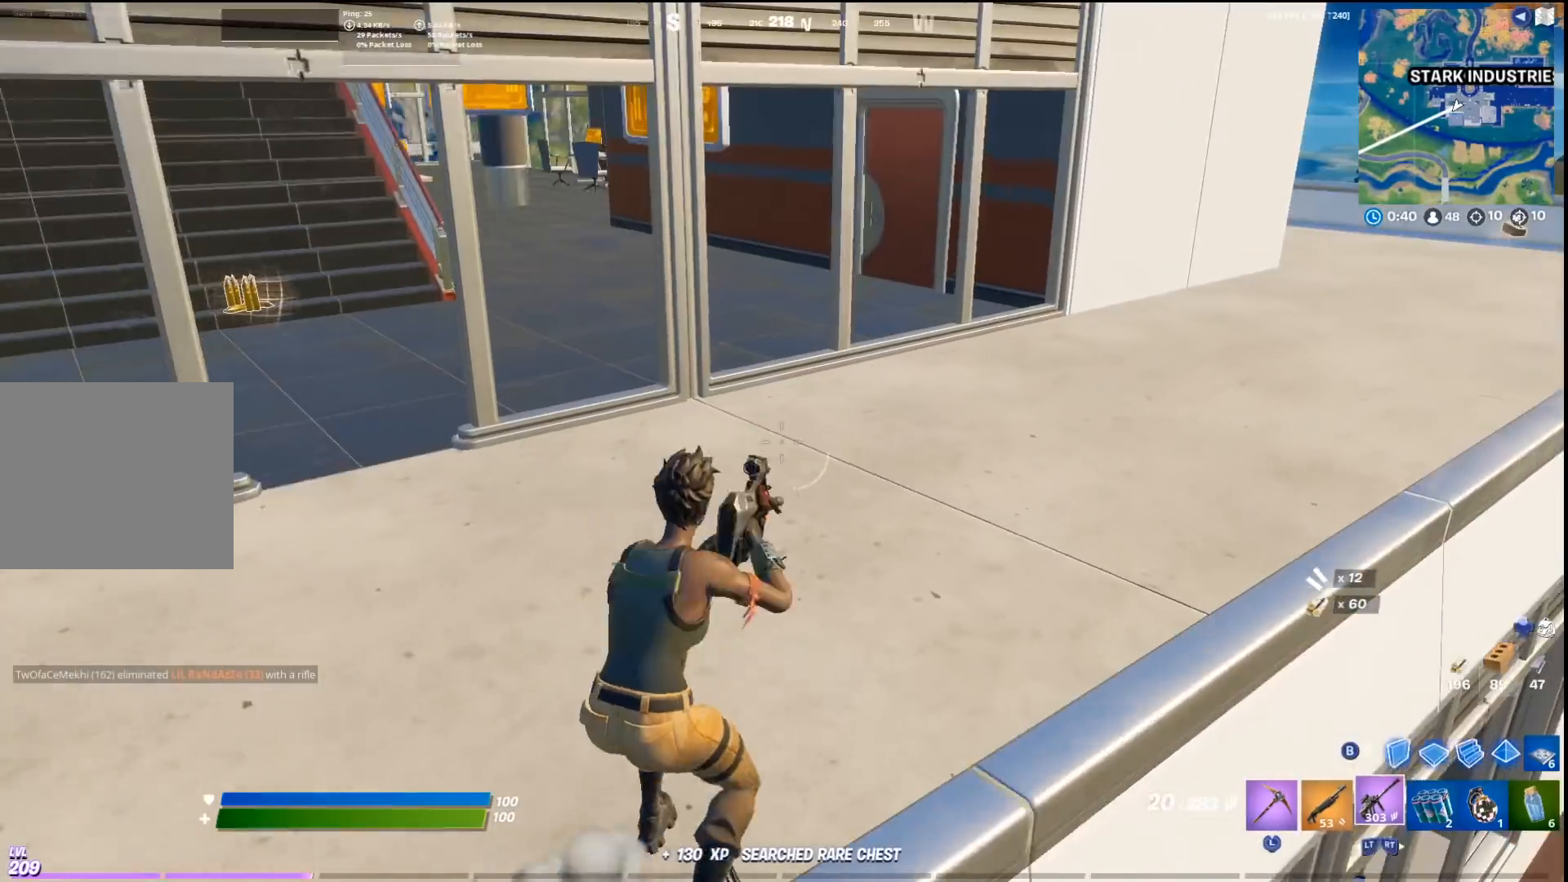
{"buttons": [], "left_stick": "up-right", "right_stick": "center", "events": [[67, "L2", "up"], [167, "CROSS", "down"], [300, "CROSS", "up"], [333, "left_stick", "center"], [400, "SQUARE", "down"], [500, "SQUARE", "up"], [500, "left_stick", "up-right"]]}
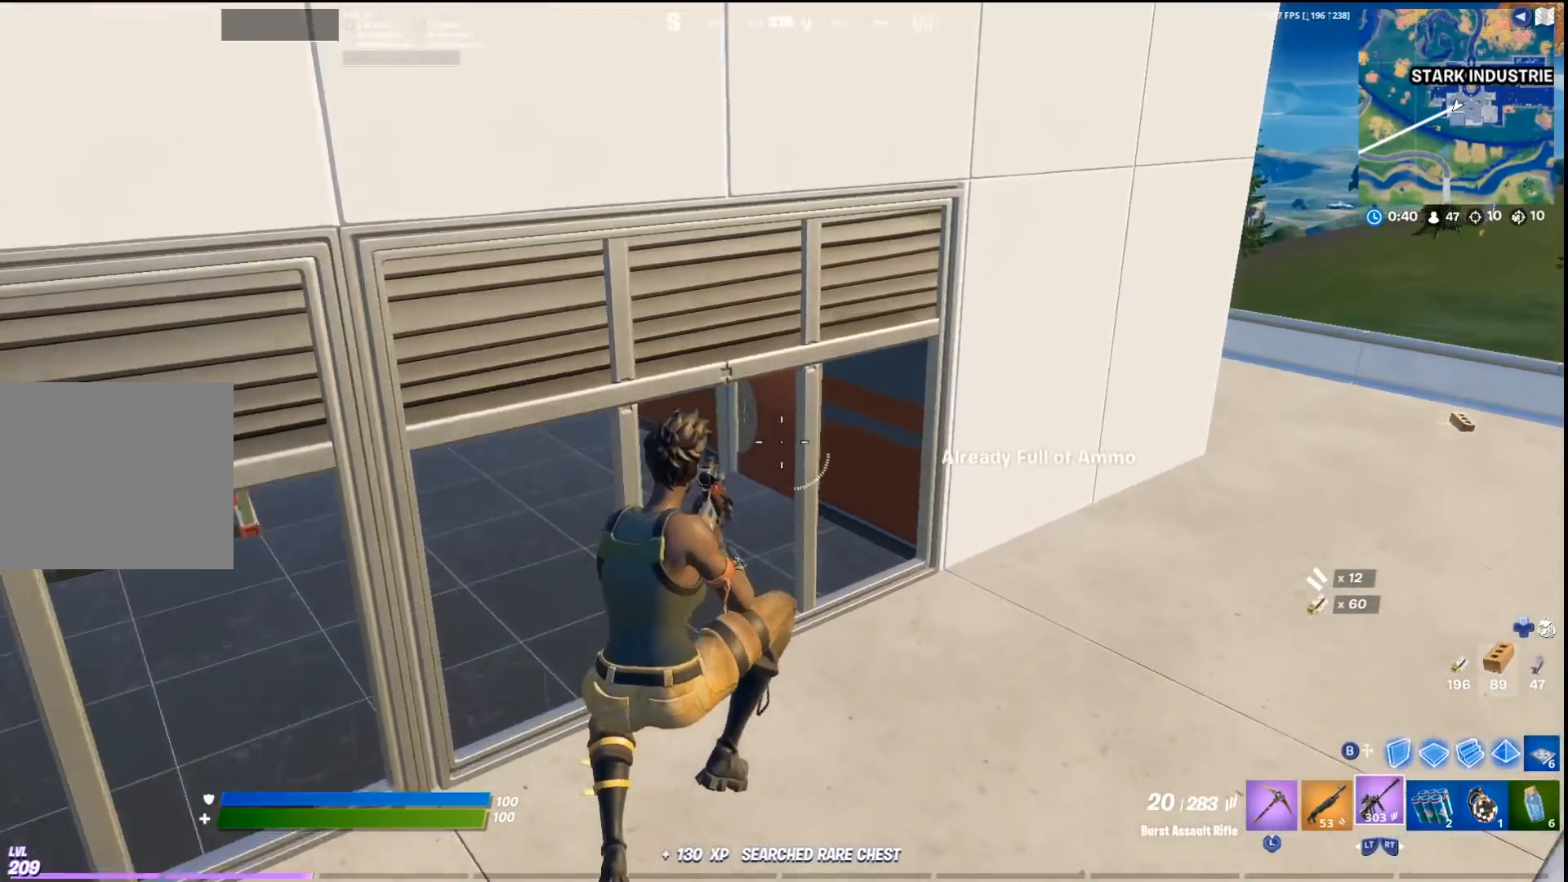
{"buttons": ["L2"], "left_stick": "up-right", "right_stick": "center", "events": [[133, "right_stick", "right"], [233, "right_stick", "center"], [467, "L2", "down"]]}
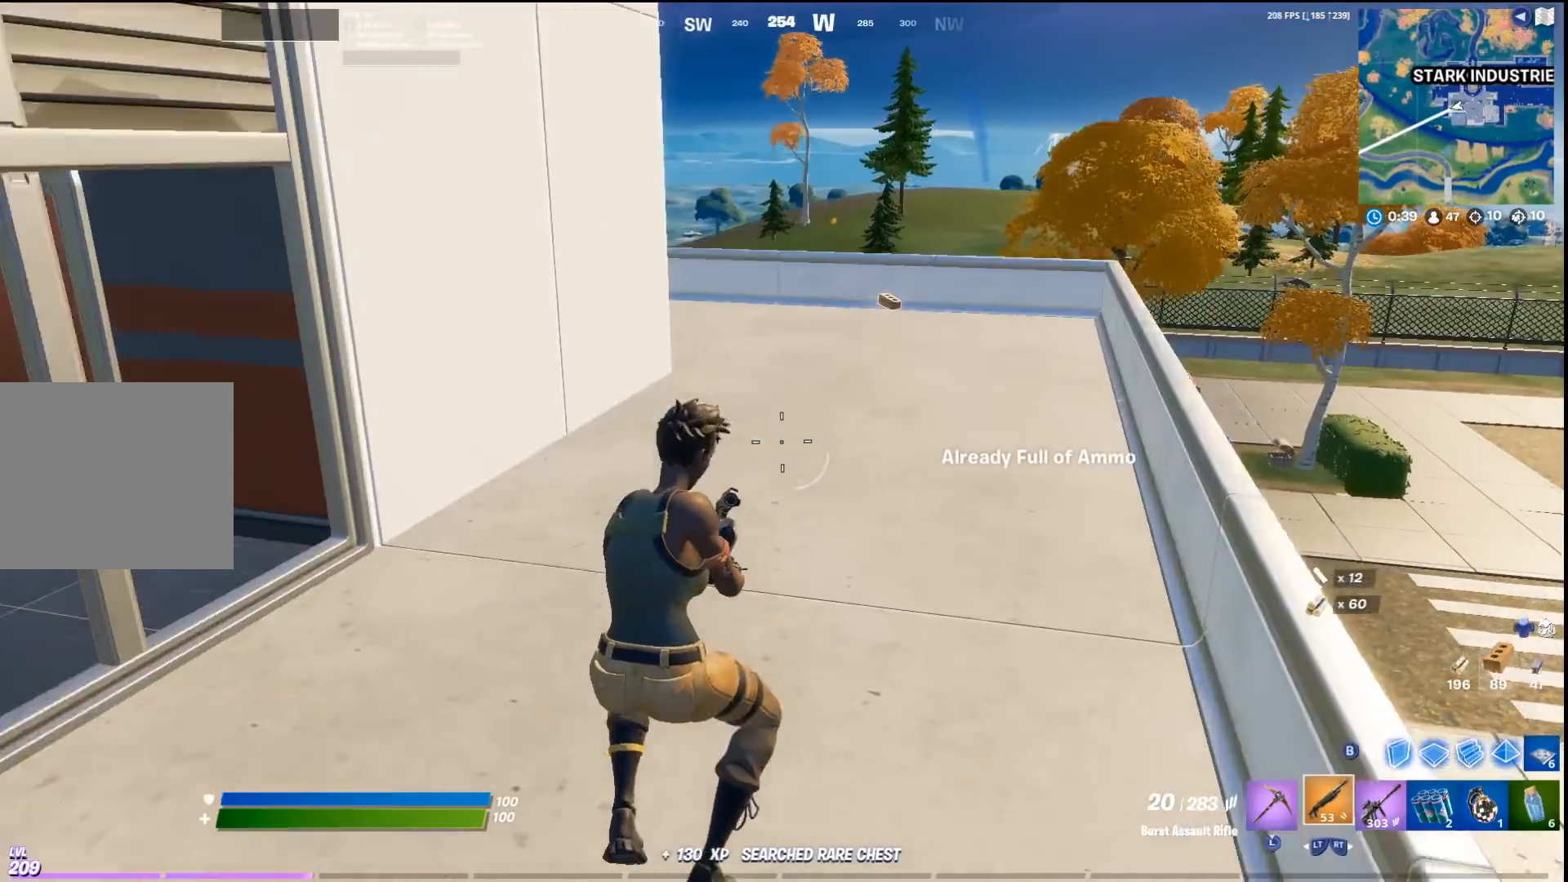
{"buttons": ["CROSS", "SQUARE"], "left_stick": "up-right", "right_stick": "center", "events": [[167, "L2", "up"], [400, "CROSS", "down"], [467, "SQUARE", "down"]]}
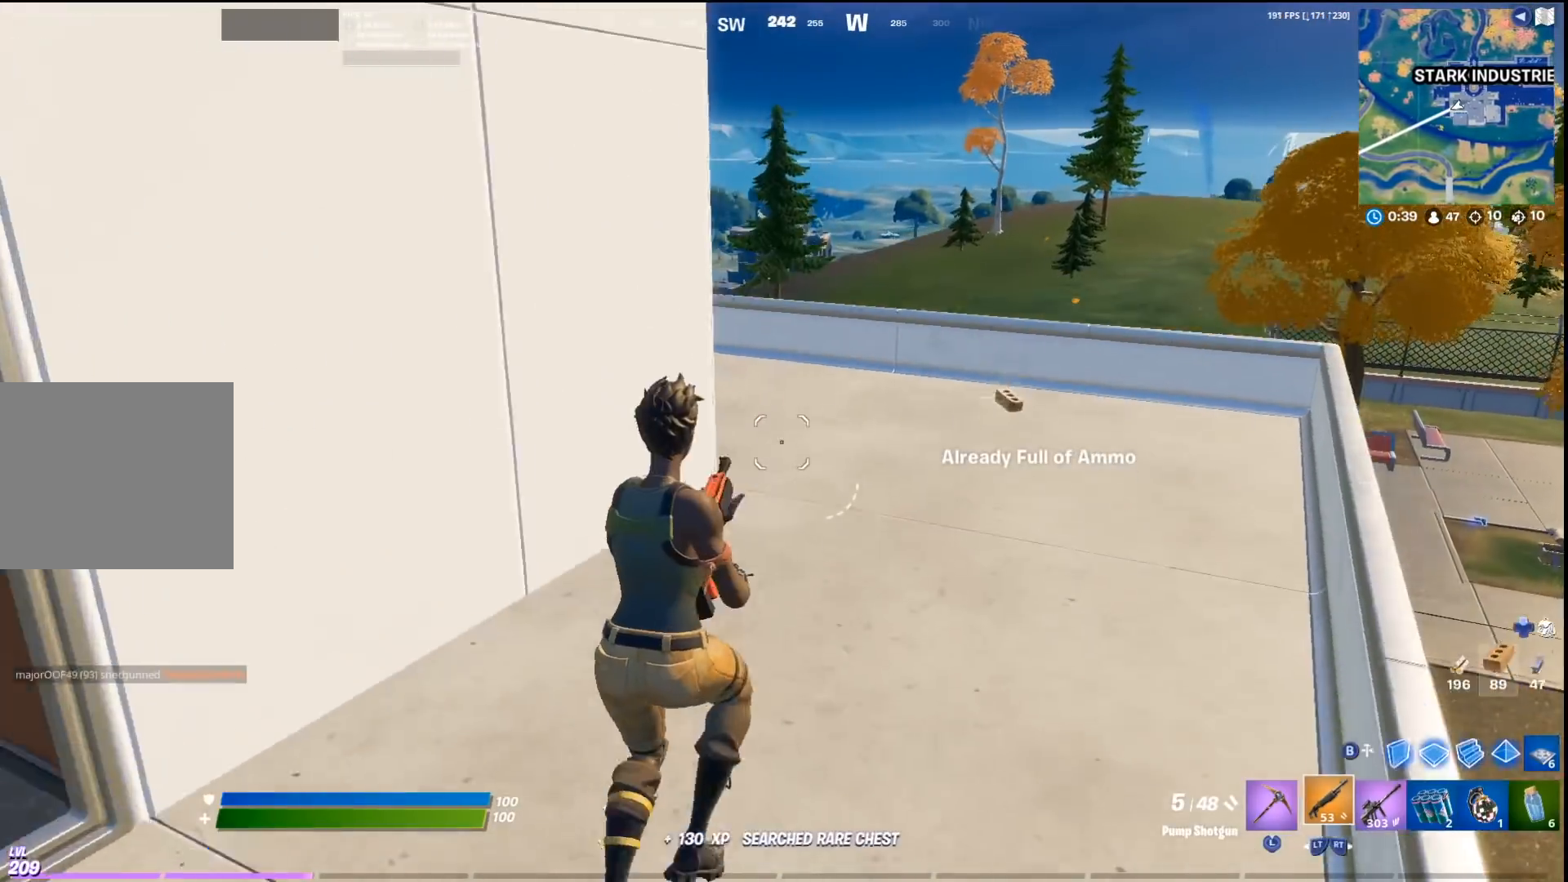
{"buttons": [], "left_stick": "up-right", "right_stick": "center", "events": [[100, "CROSS", "up"], [100, "SQUARE", "up"], [133, "SQUARE", "down"], [267, "SQUARE", "up"], [333, "SQUARE", "down"], [433, "SQUARE", "up"]]}
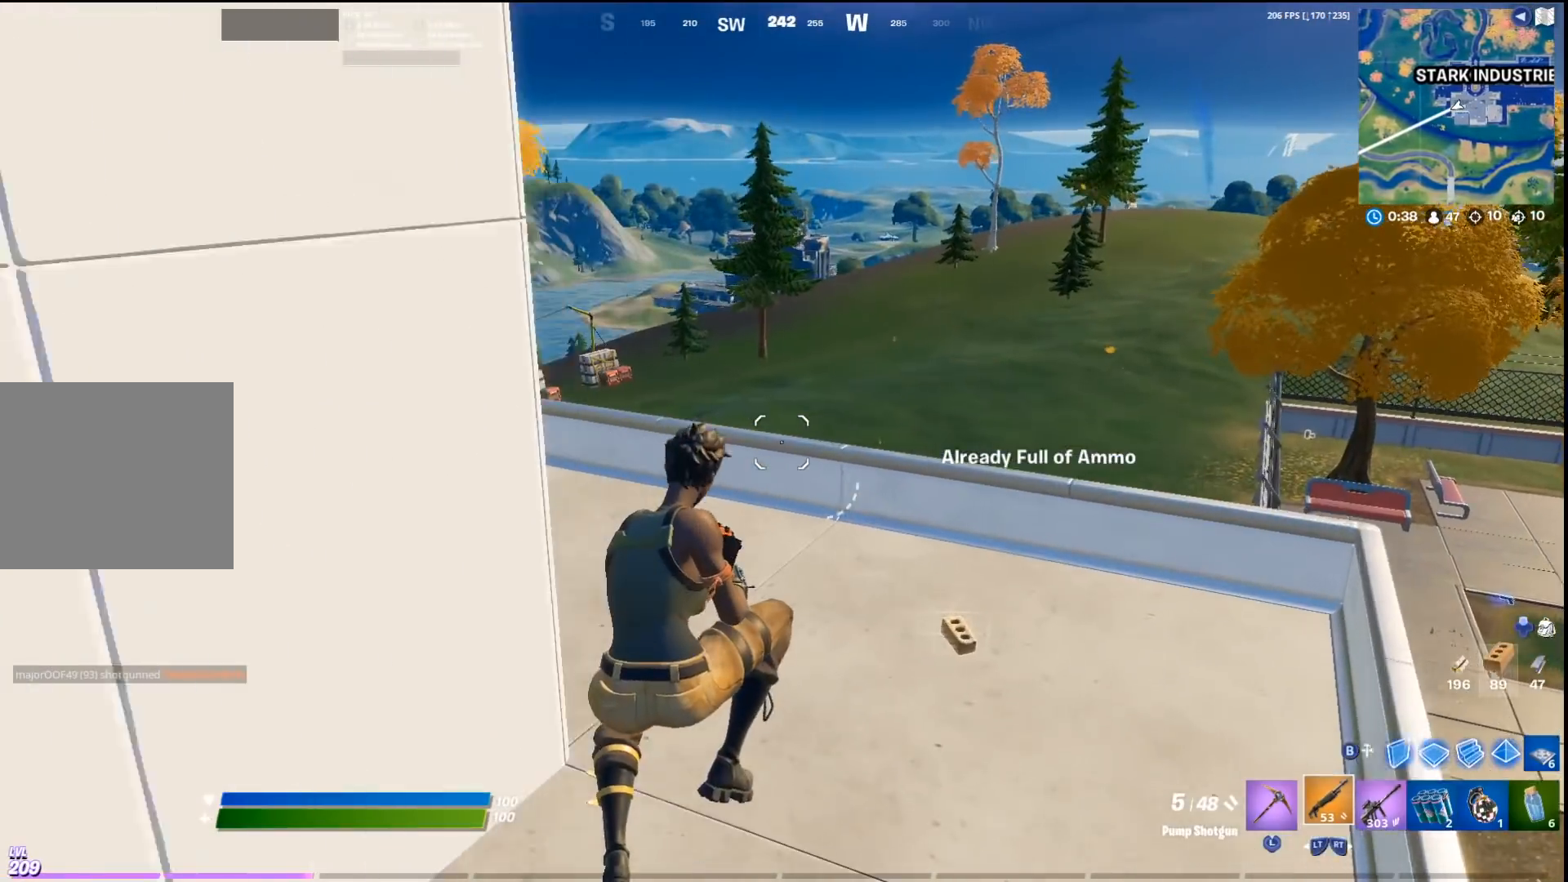
{"buttons": [], "left_stick": "up-right", "right_stick": "center", "events": [[200, "R2", "down"], [333, "R2", "up"]]}
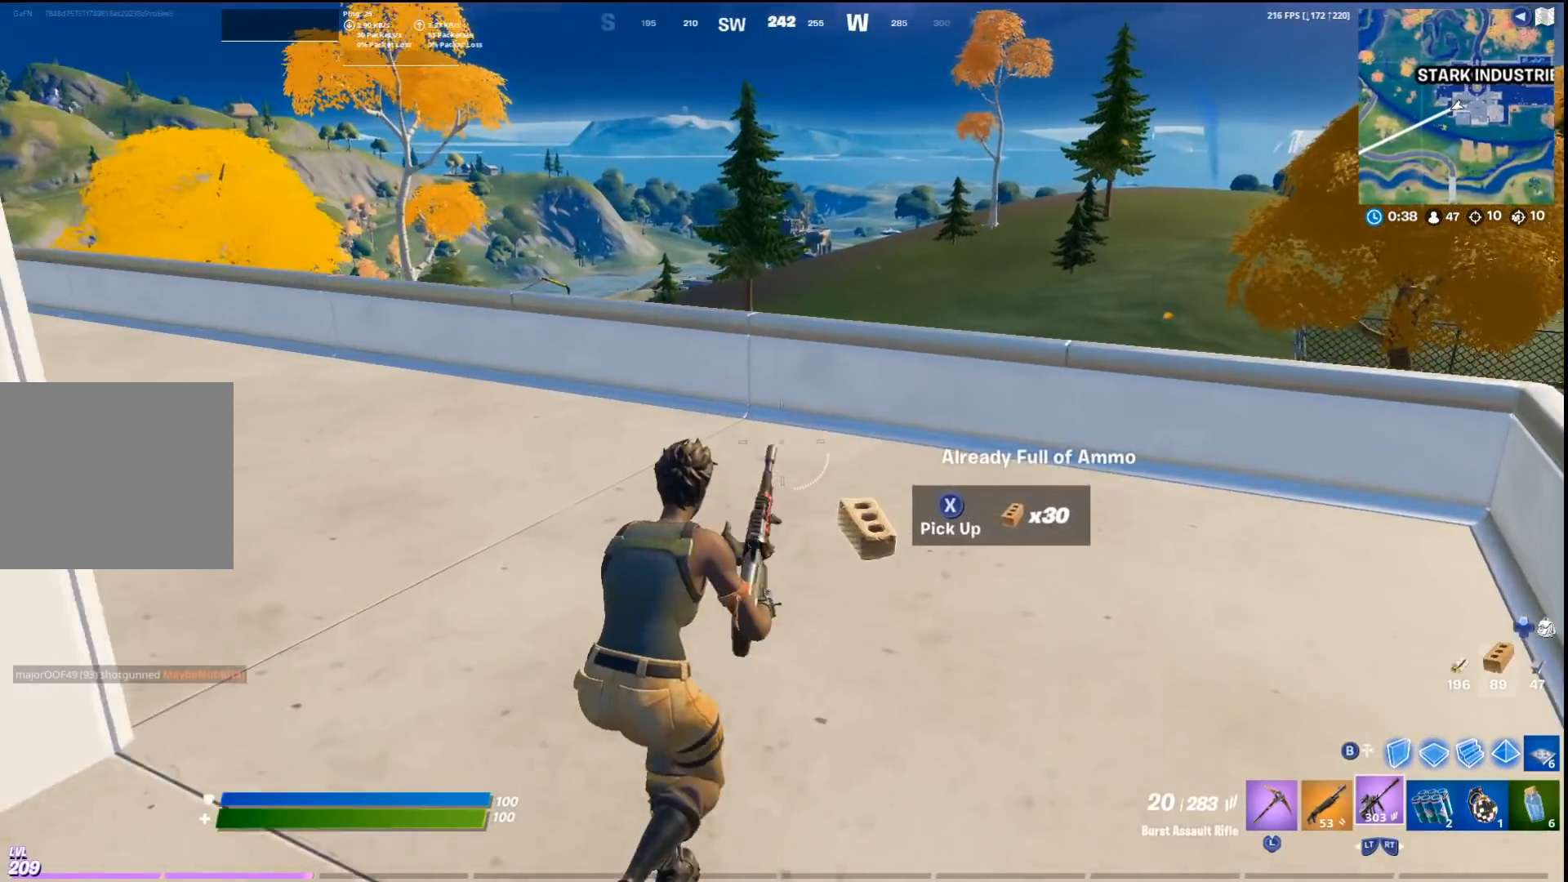
{"buttons": [], "left_stick": "up", "right_stick": "center", "events": [[100, "right_stick", "left"], [367, "CROSS", "down"], [433, "left_stick", "up"], [500, "CROSS", "up"], [500, "right_stick", "center"]]}
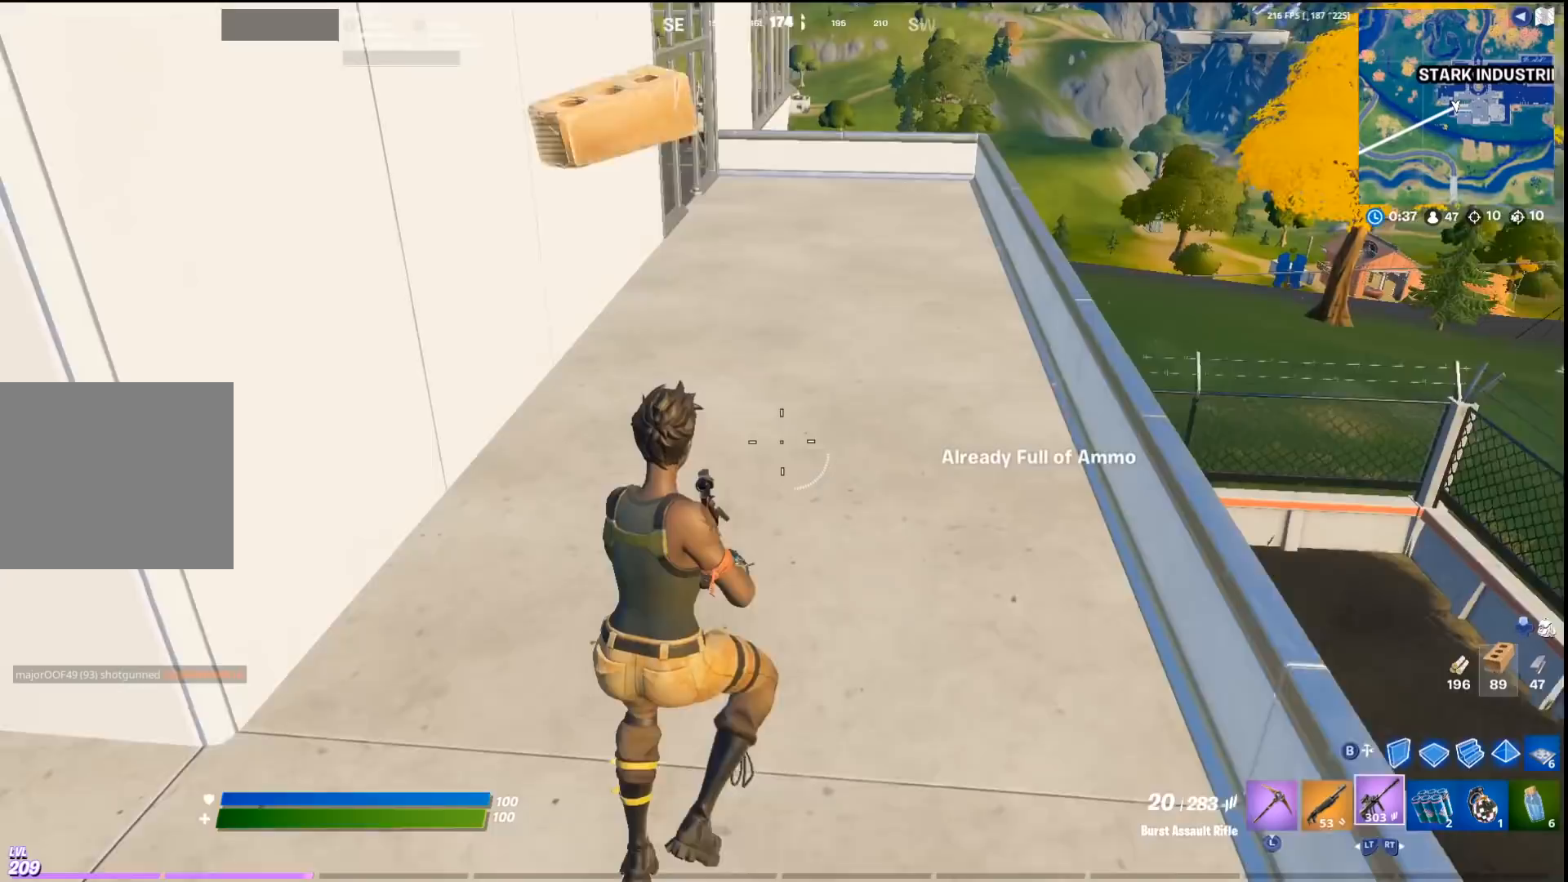
{"buttons": [], "left_stick": "up-right", "right_stick": "center", "events": [[233, "left_stick", "up-right"]]}
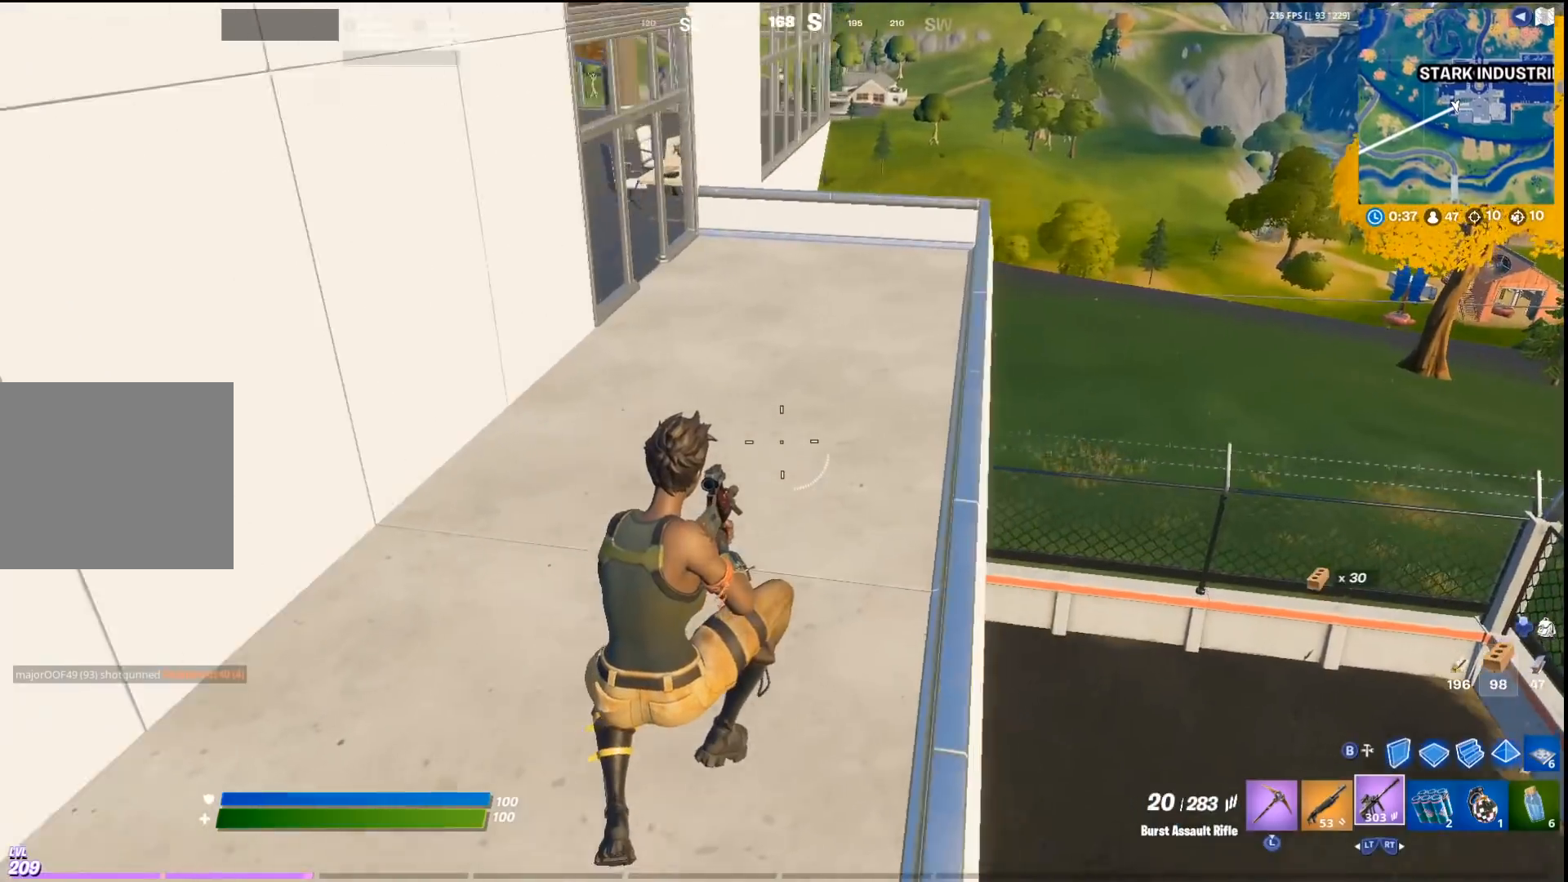
{"buttons": [], "left_stick": "up-right", "right_stick": "center", "events": [[67, "right_stick", "up-left"], [200, "right_stick", "center"], [300, "CROSS", "down"], [433, "CROSS", "up"]]}
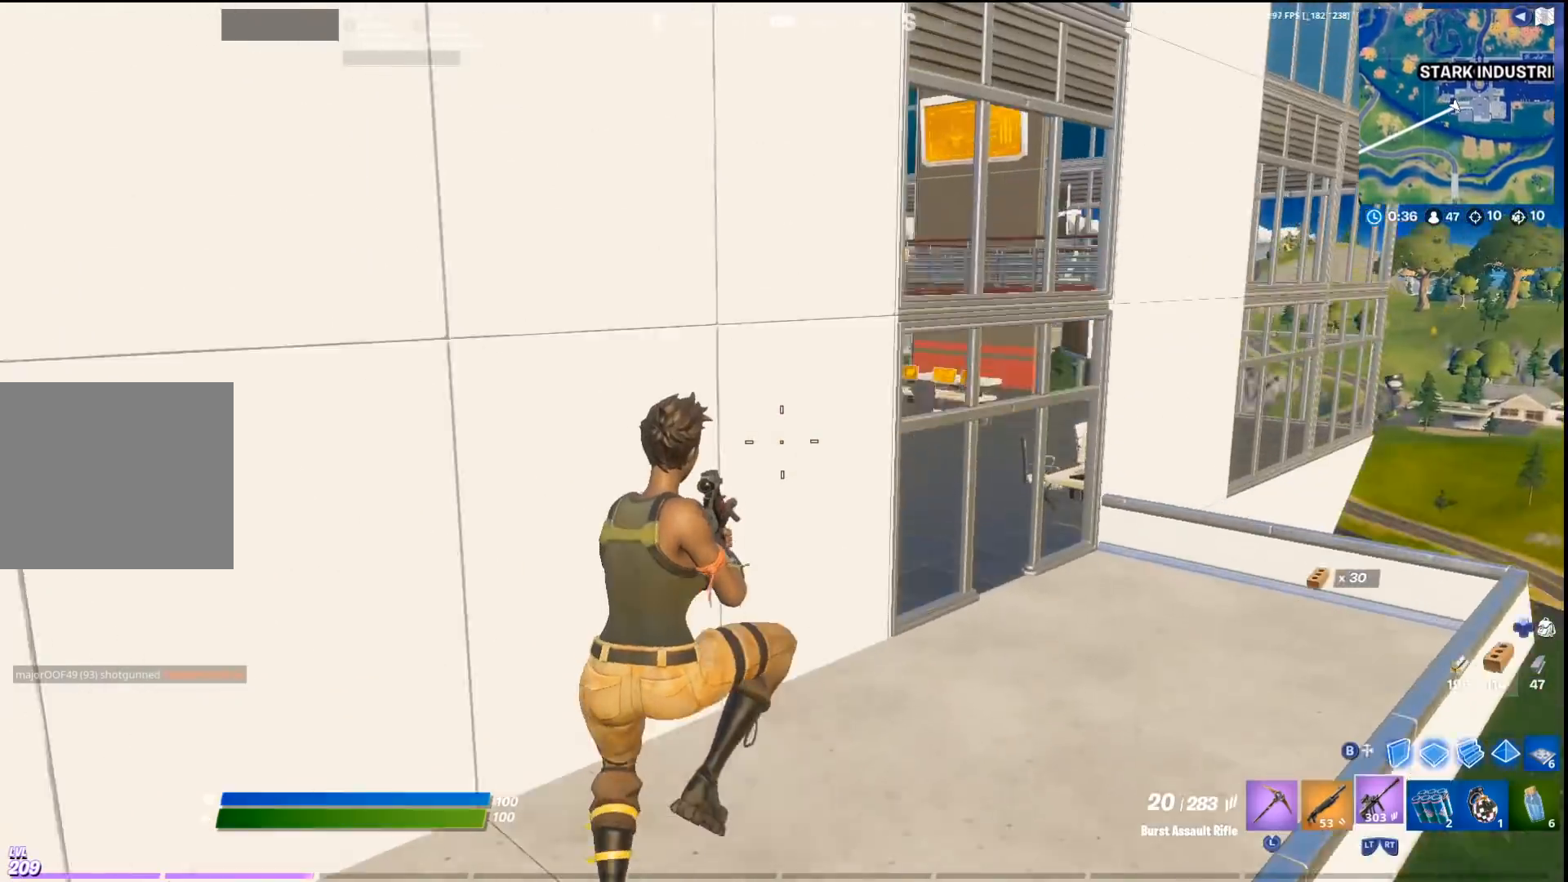
{"buttons": ["CIRCLE"], "left_stick": "up-right", "right_stick": "center", "events": [[433, "CIRCLE", "down"]]}
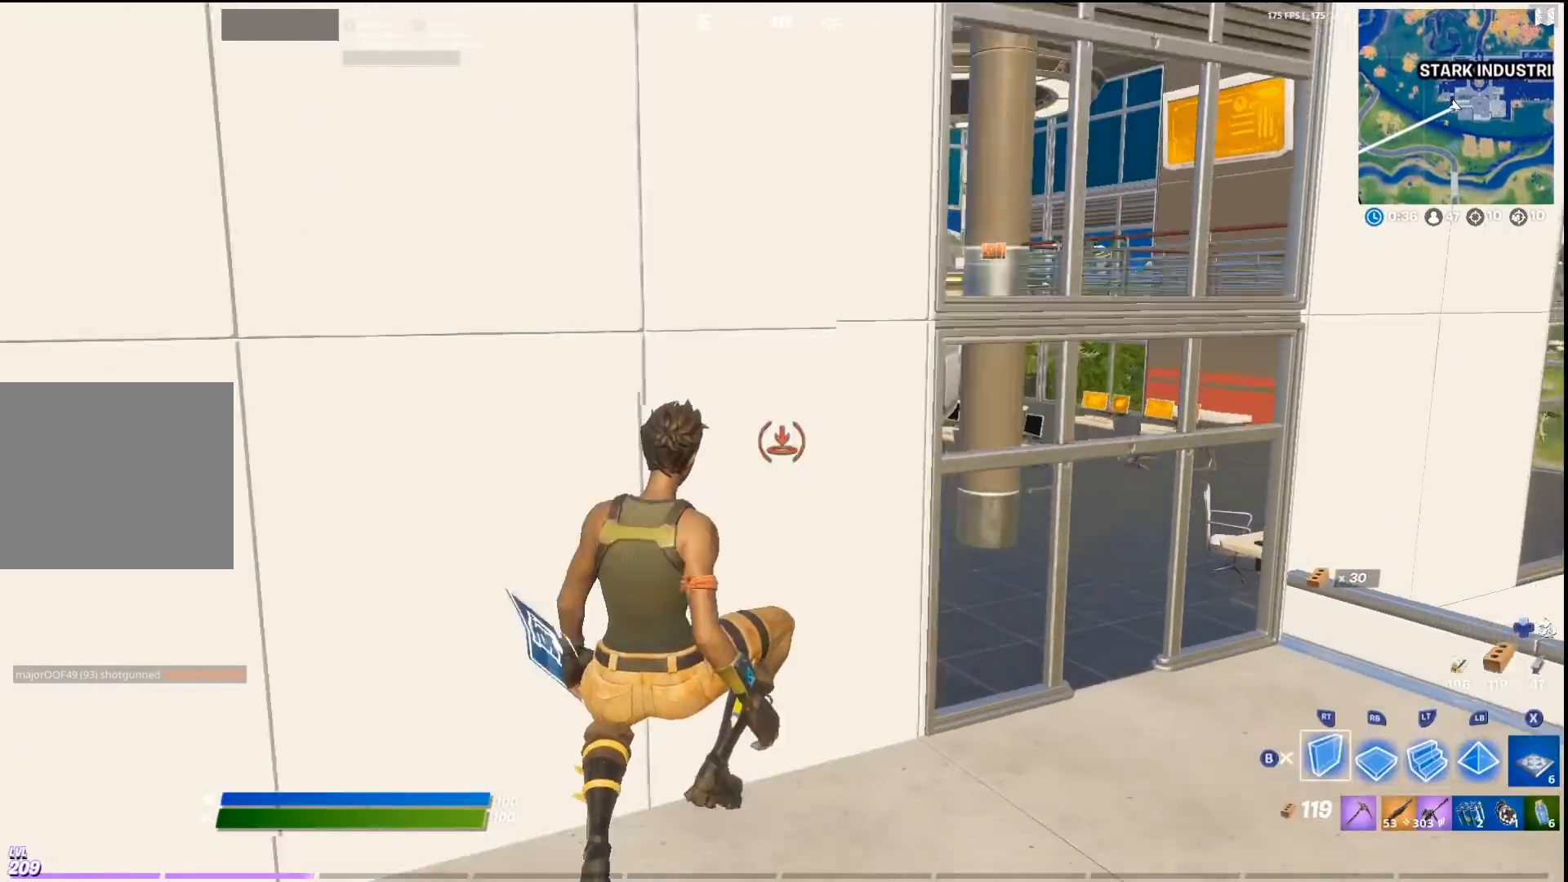
{"buttons": [], "left_stick": "up-right", "right_stick": "center", "events": [[67, "CIRCLE", "up"], [67, "L2", "down"], [100, "left_stick", "up"], [167, "L2", "up"], [167, "L3", "down"], [200, "R2", "down"], [267, "L3", "up"], [333, "left_stick", "up-right"], [367, "R2", "up"]]}